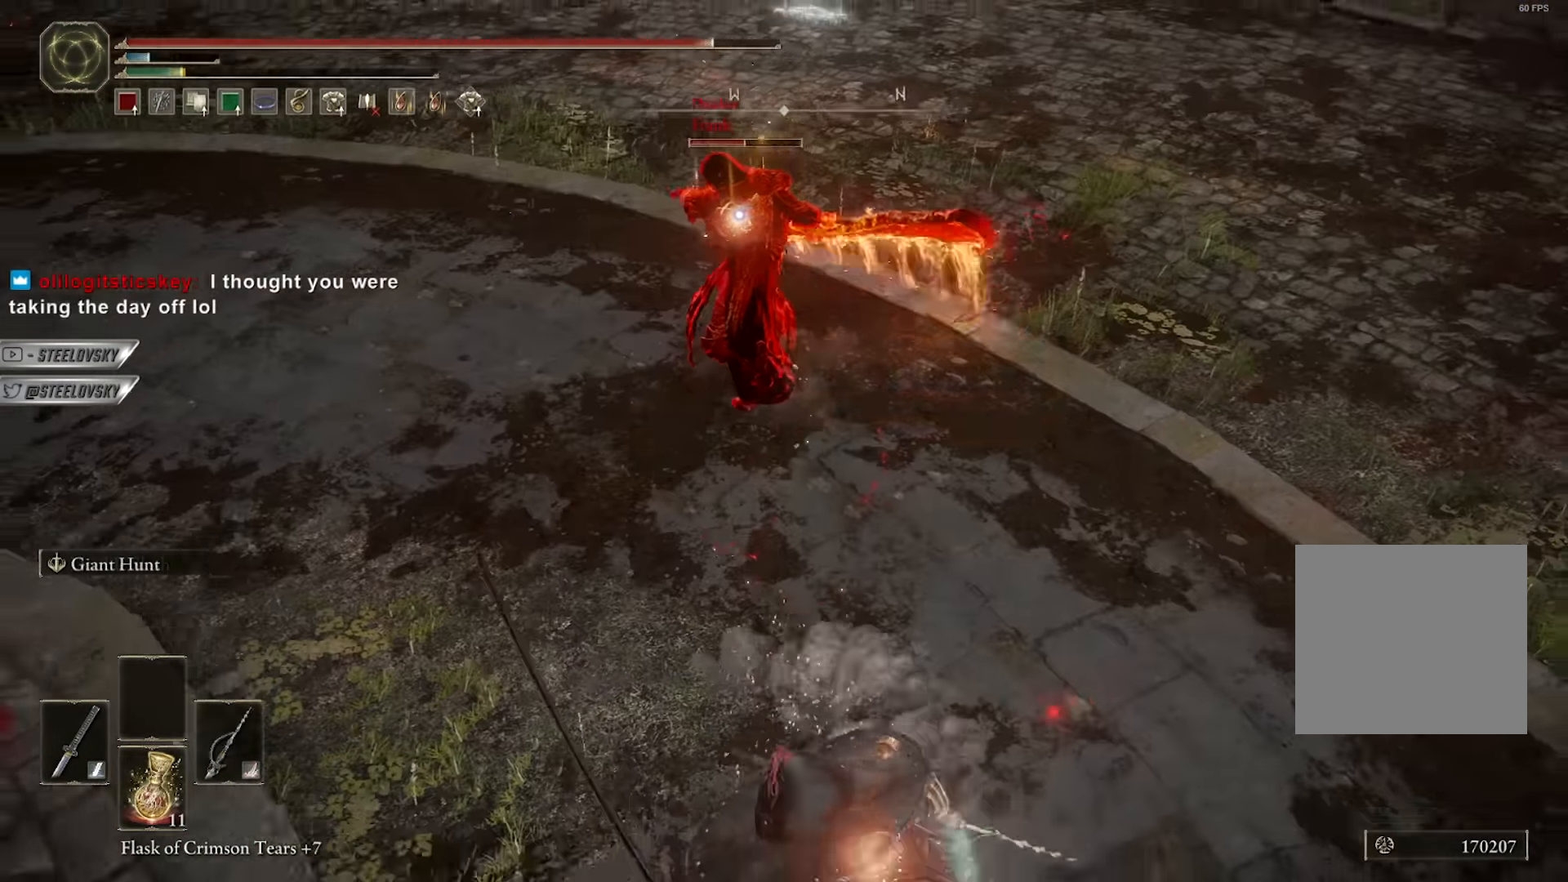
Gameplay with a controller (Xbox layout); each line is a JSON object with the inputs held at the frame after it. "events" lists button and stick changes between this image and that frame as [ms after this image, input, new state], when the widget could be followed in between. Not read: START.
{"buttons": ["A", "B"], "left_stick": "right", "right_stick": "center"}
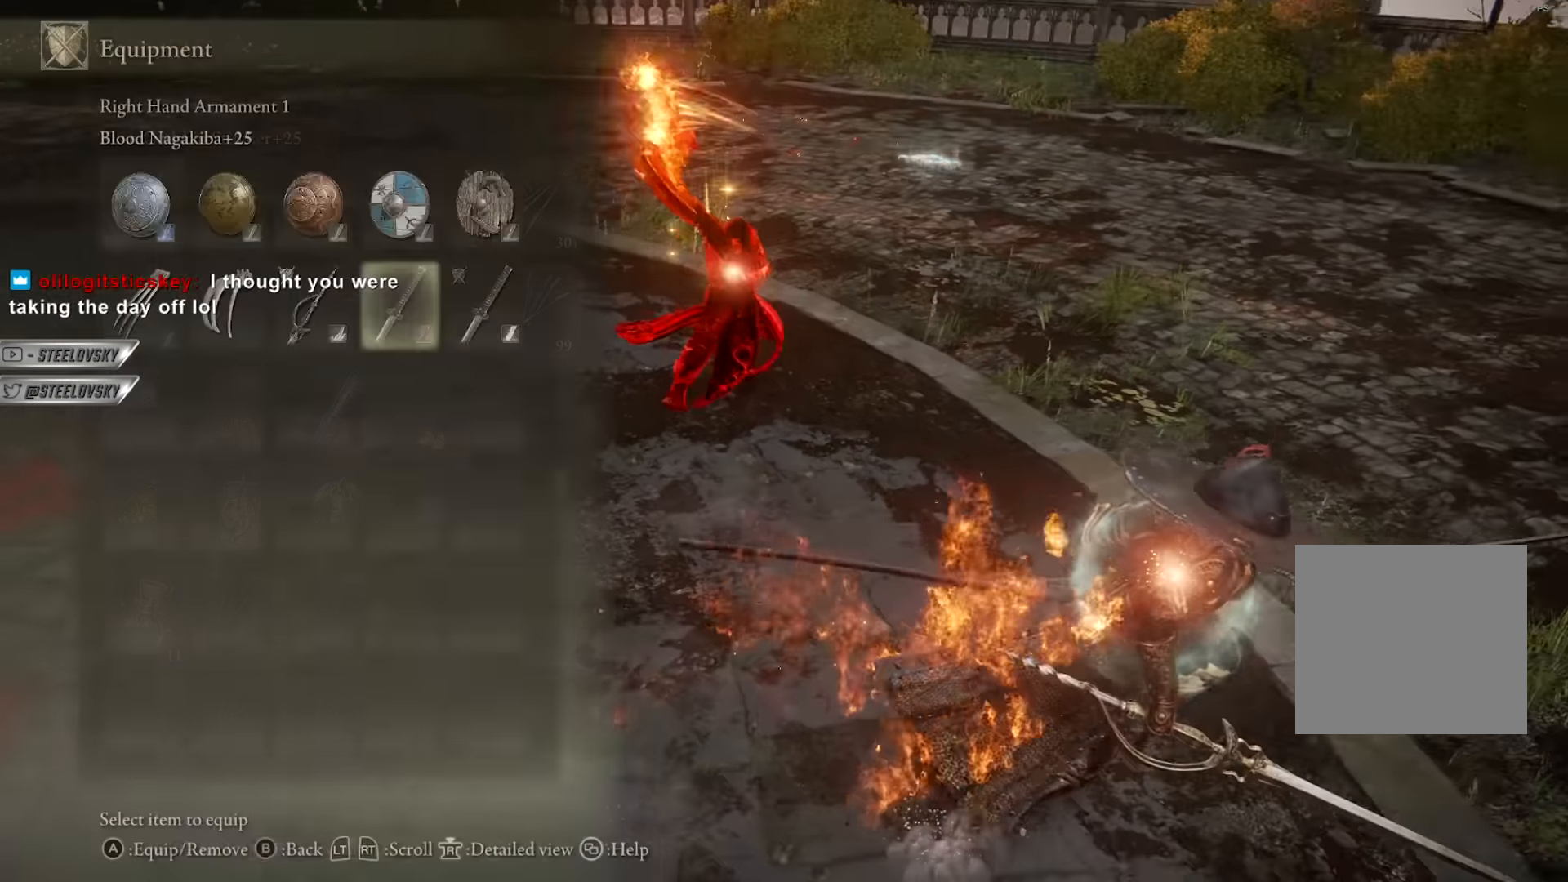
{"buttons": [], "left_stick": "up", "right_stick": "center", "events": [[50, "A", "up"], [166, "left_stick", "up"], [417, "B", "up"]]}
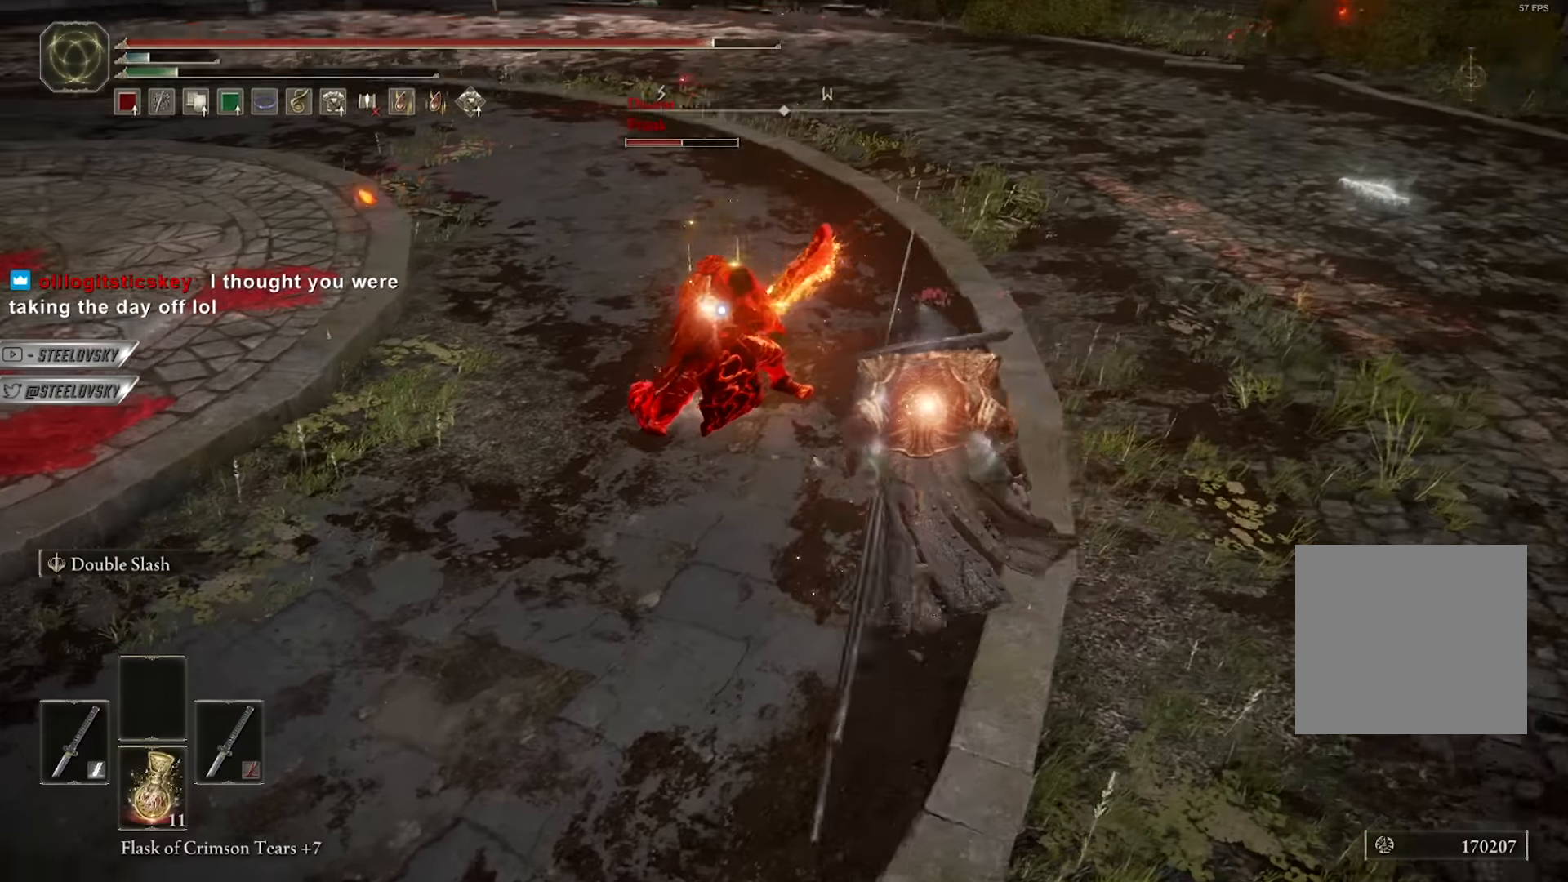
{"buttons": [], "left_stick": "up", "right_stick": "center", "events": [[150, "L1", "down"], [217, "L1", "up"]]}
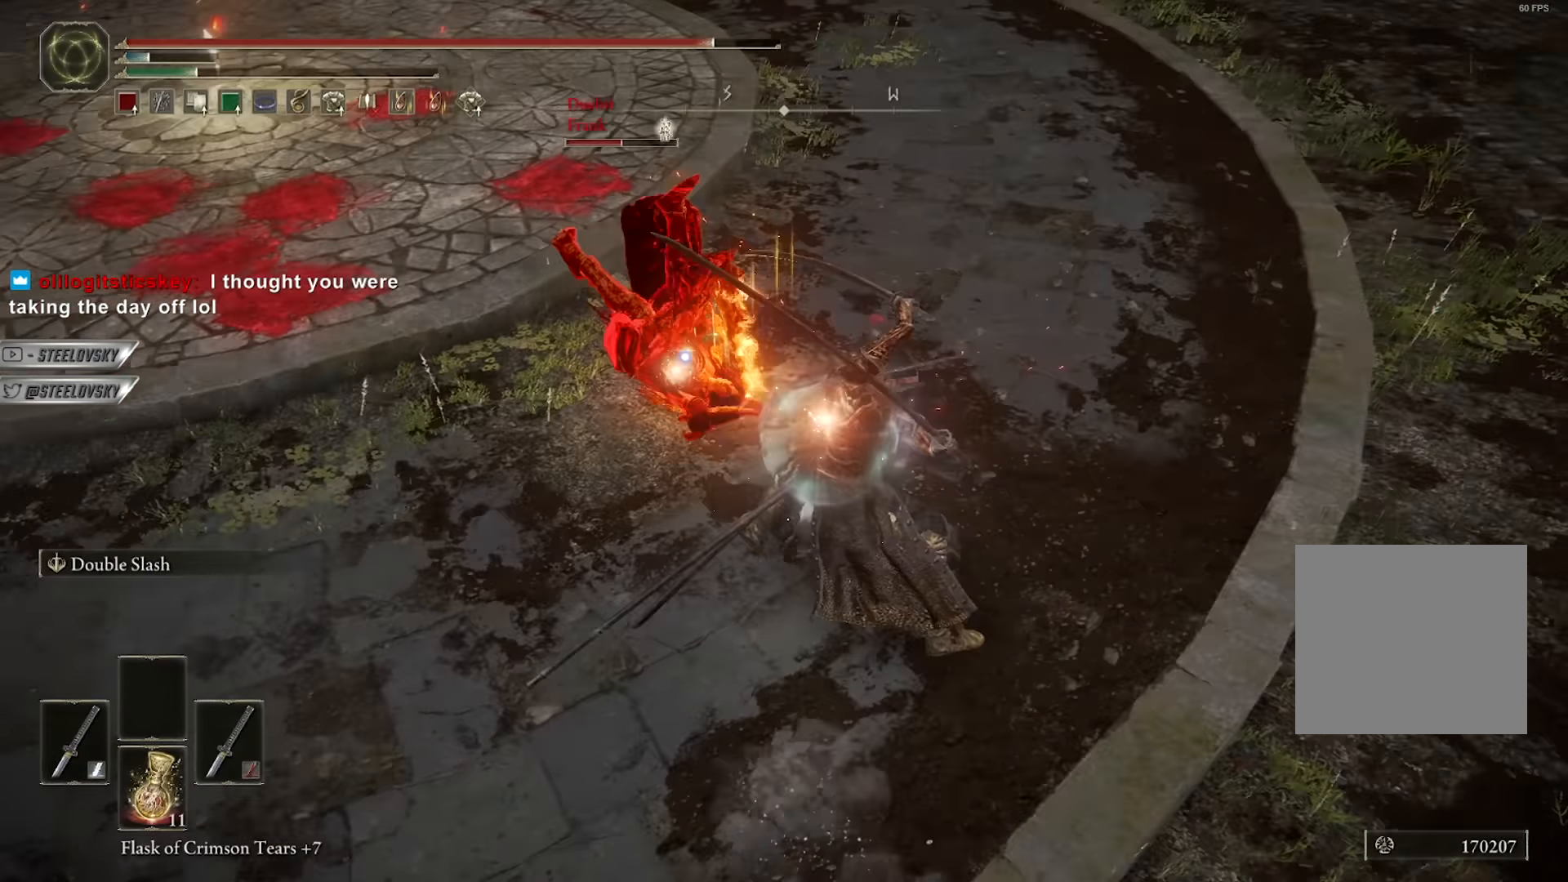
{"buttons": [], "left_stick": "up", "right_stick": "center", "events": []}
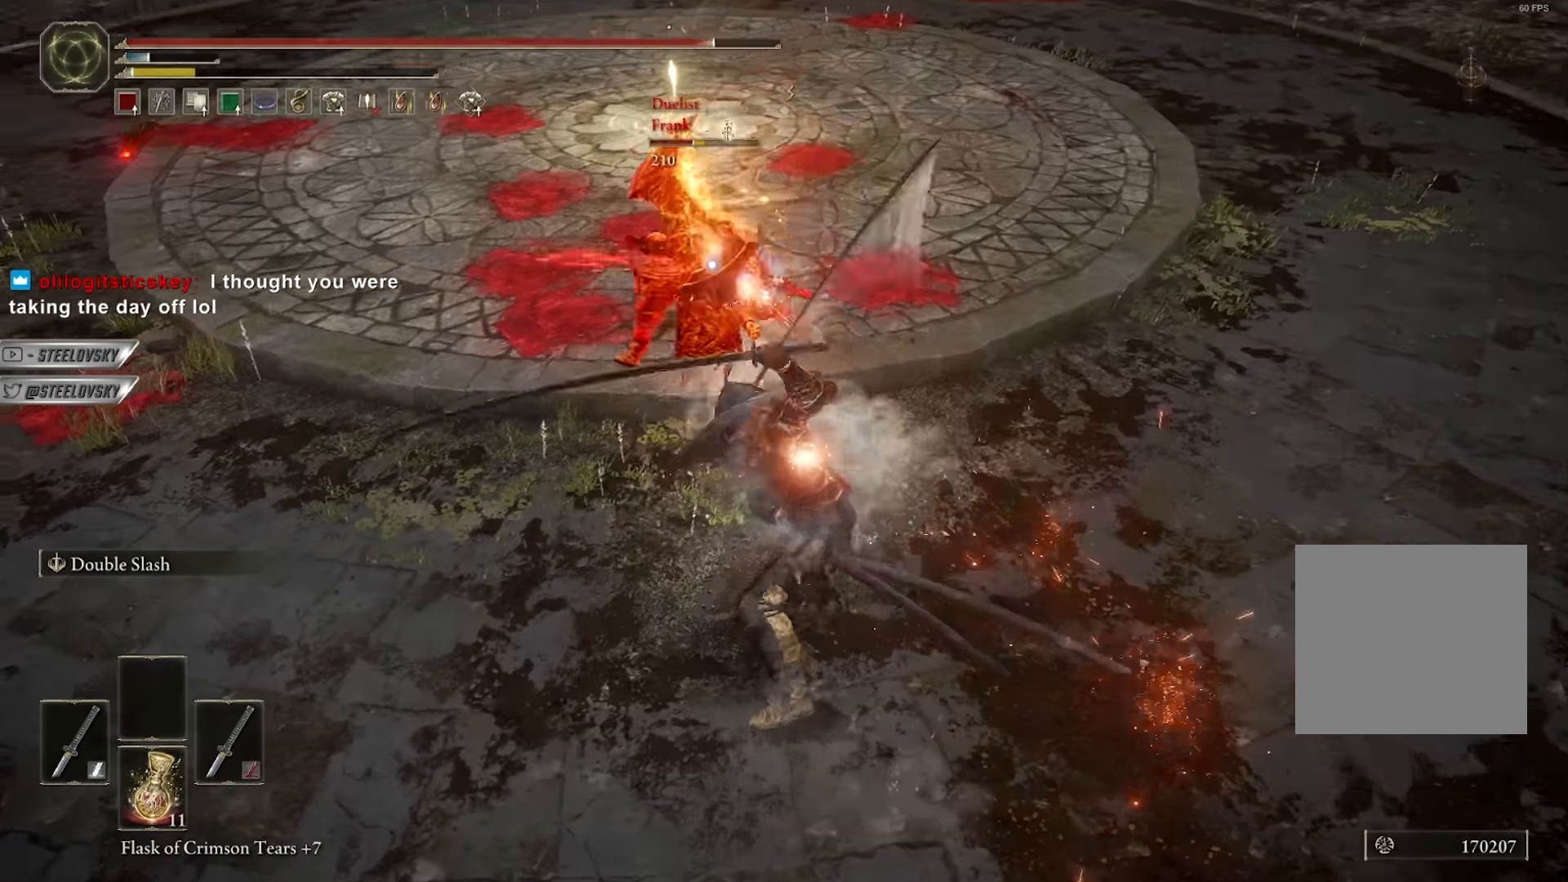
{"buttons": [], "left_stick": "down-right", "right_stick": "center", "events": [[167, "left_stick", "right"], [333, "left_stick", "down-right"]]}
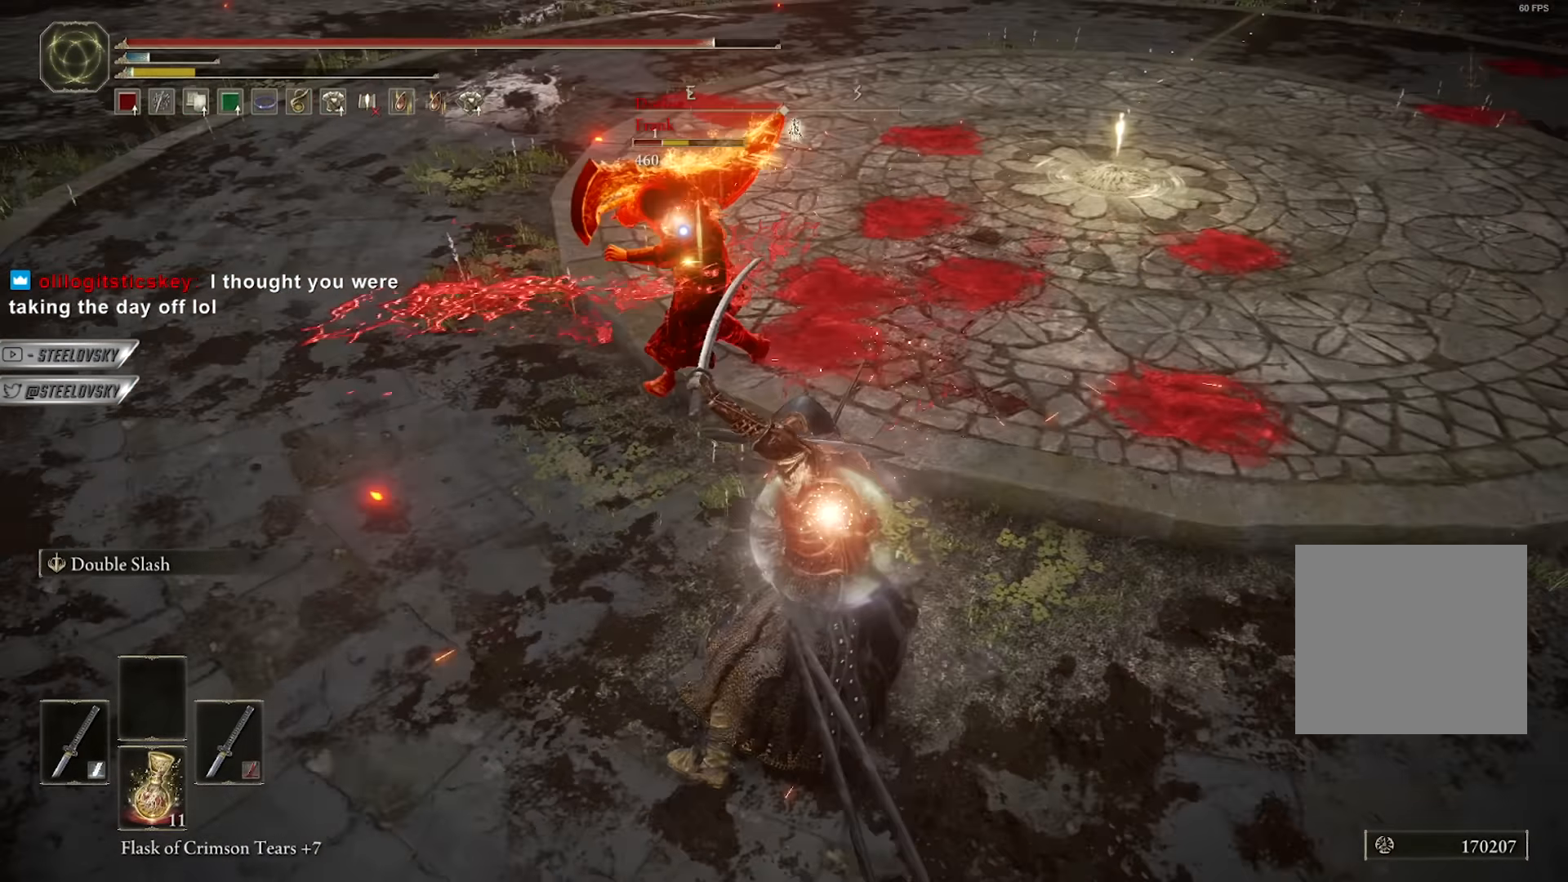
{"buttons": [], "left_stick": "down-right", "right_stick": "up-left", "events": [[133, "R3", "down"], [167, "right_stick", "left"], [267, "R3", "up"], [283, "right_stick", "center"], [450, "right_stick", "up-left"]]}
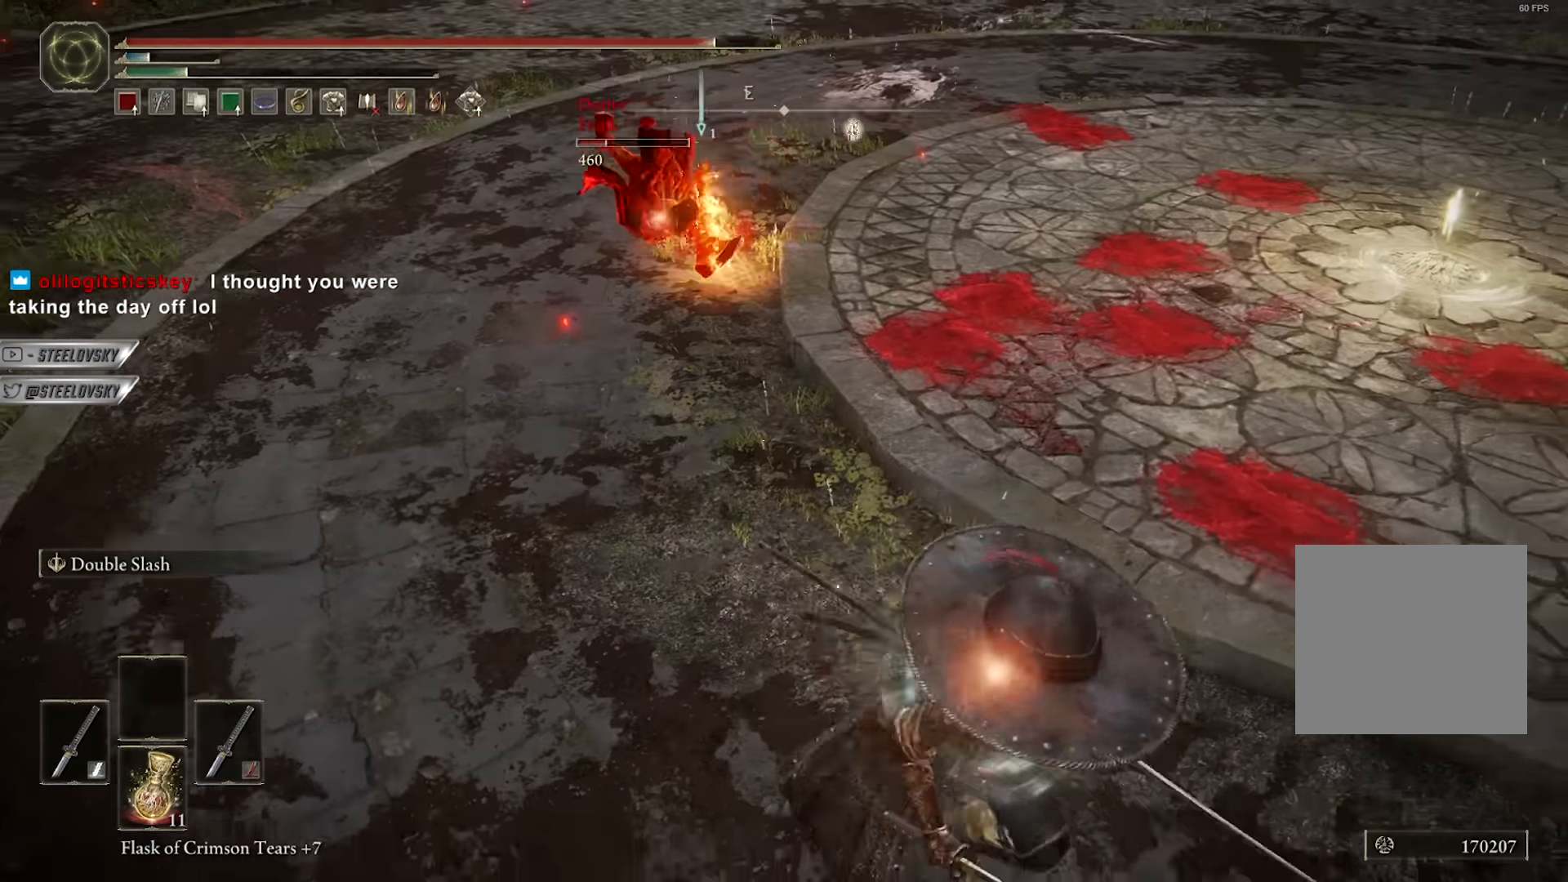
{"buttons": ["B"], "left_stick": "up", "right_stick": "center", "events": [[50, "left_stick", "up-right"], [100, "left_stick", "up"], [100, "right_stick", "center"], [217, "B", "down"]]}
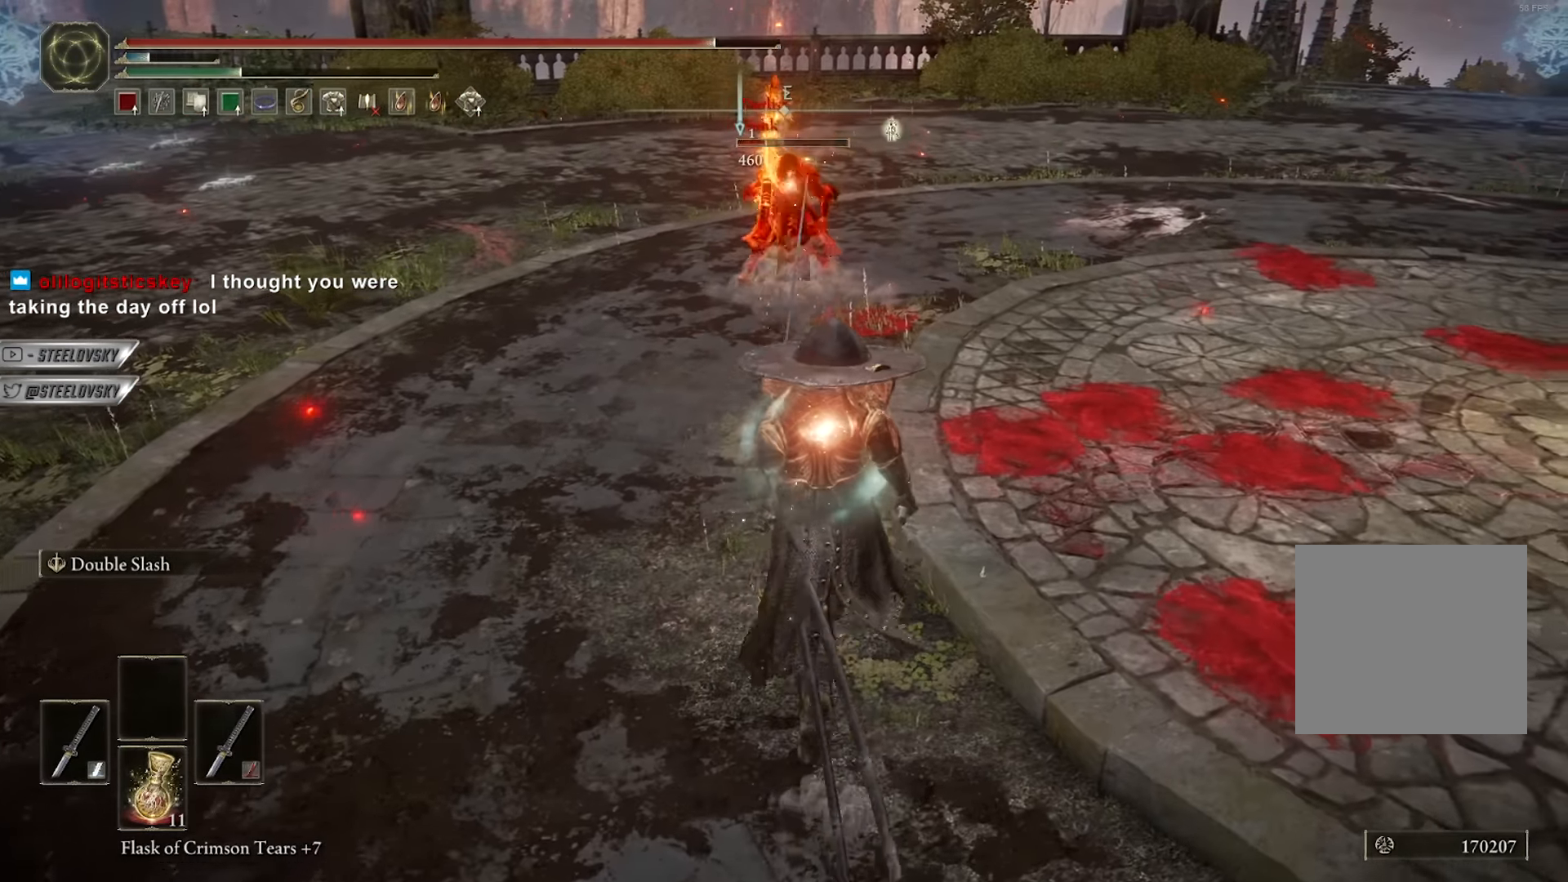
{"buttons": ["B"], "left_stick": "up", "right_stick": "center", "events": [[117, "left_stick", "right"], [133, "right_stick", "left"], [200, "left_stick", "down"], [267, "right_stick", "center"], [317, "left_stick", "down-right"], [417, "R3", "down"], [433, "left_stick", "up-right"], [500, "R3", "up"], [500, "left_stick", "up"]]}
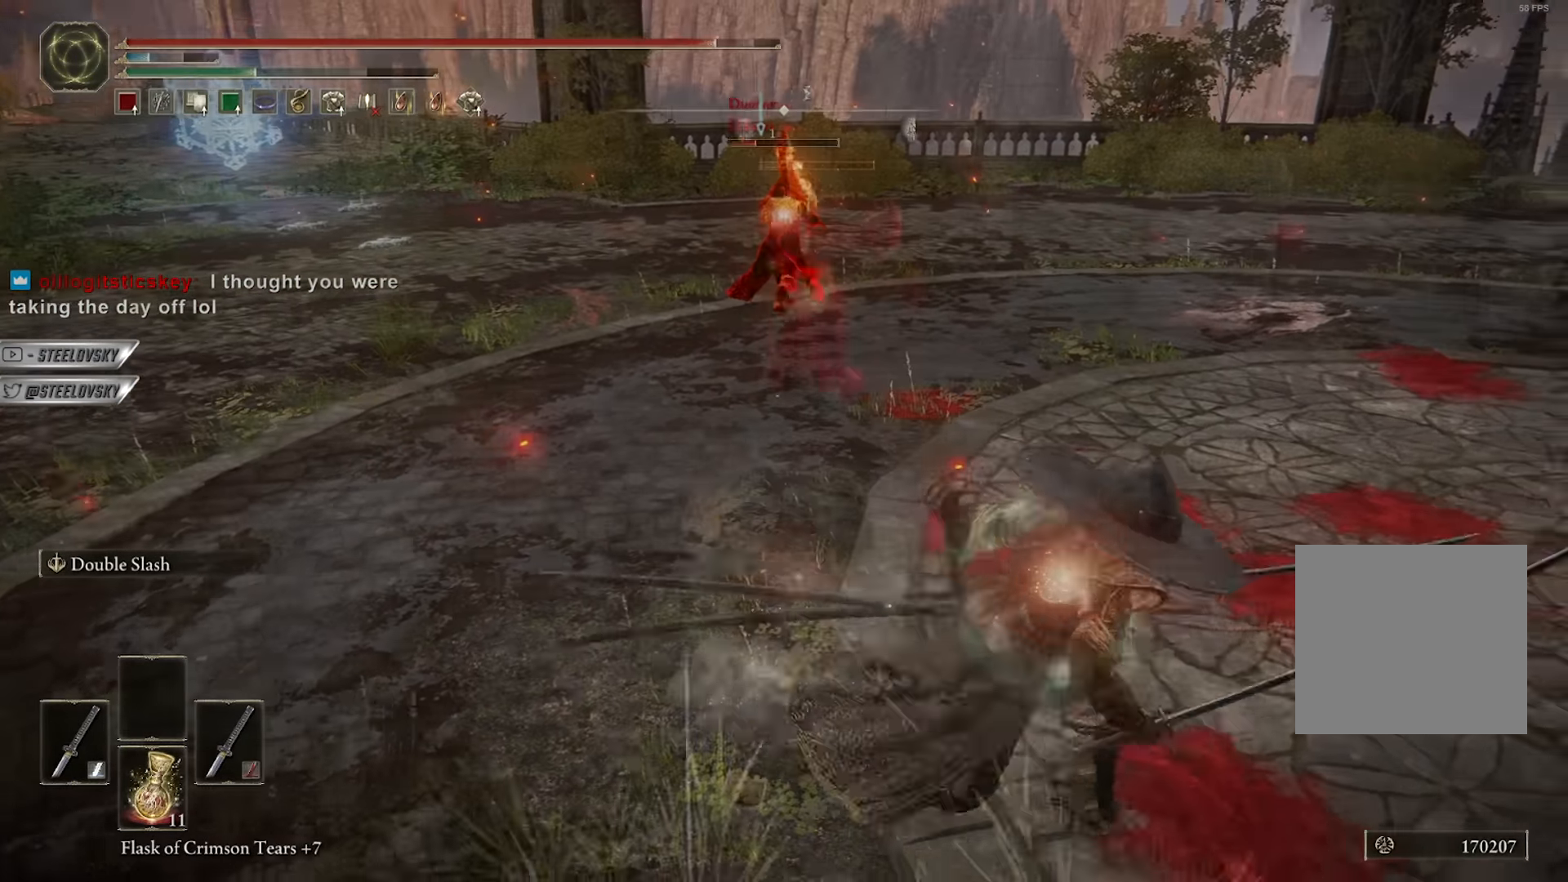
{"buttons": ["B"], "left_stick": "up", "right_stick": "center", "events": []}
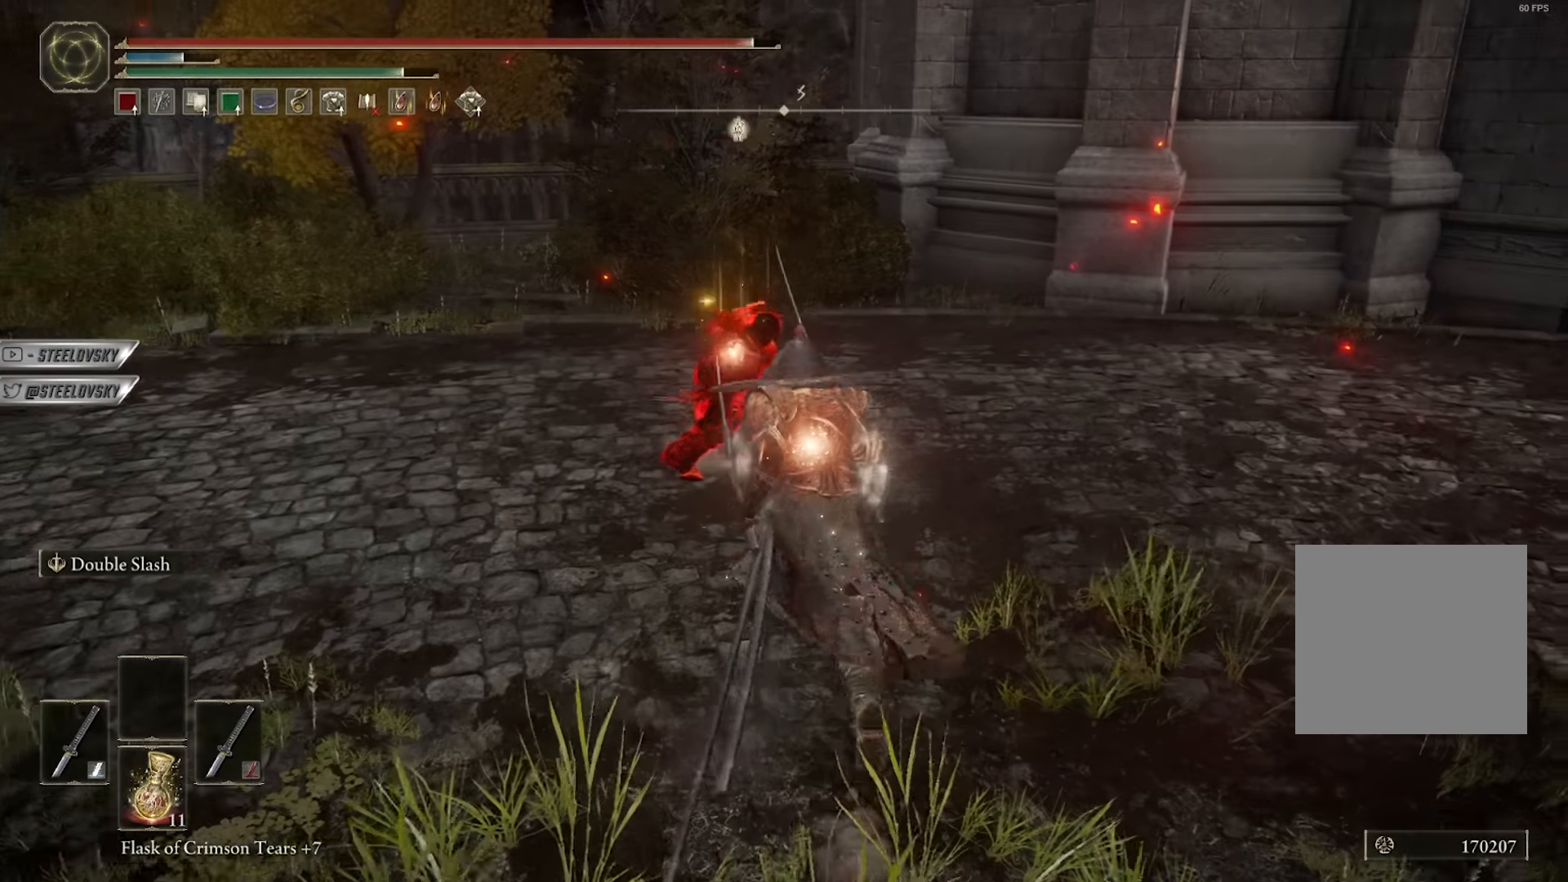
{"buttons": [], "left_stick": "up", "right_stick": "center", "events": [[50, "B", "up"], [67, "L3", "down"], [133, "R3", "down"], [217, "L3", "up"], [250, "R3", "up"], [300, "L1", "down"], [417, "L1", "up"]]}
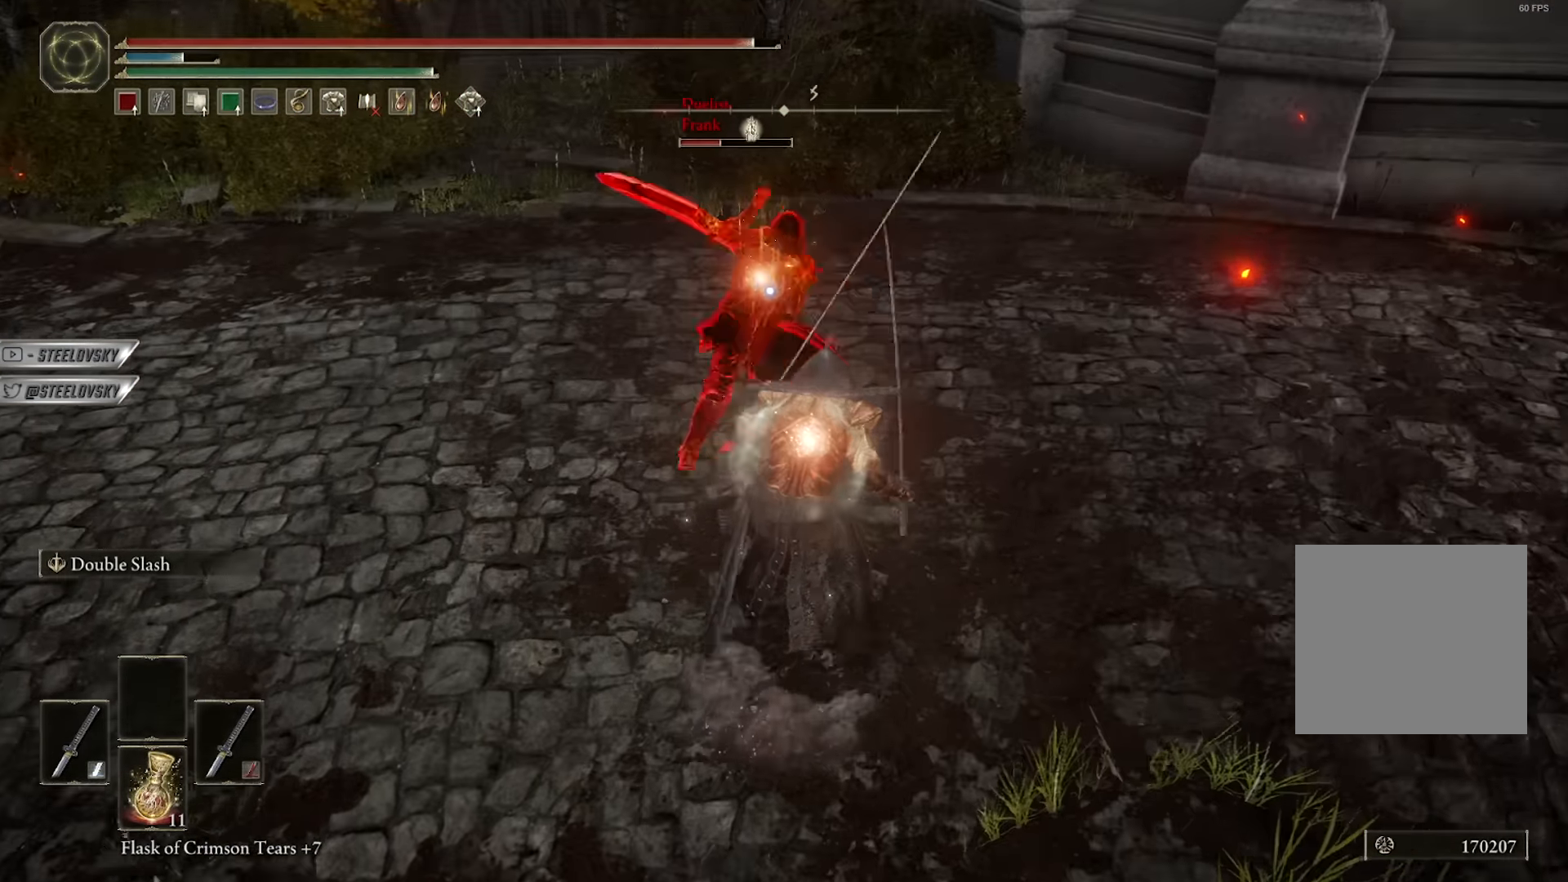
{"buttons": ["B"], "left_stick": "up", "right_stick": "center", "events": [[433, "B", "down"]]}
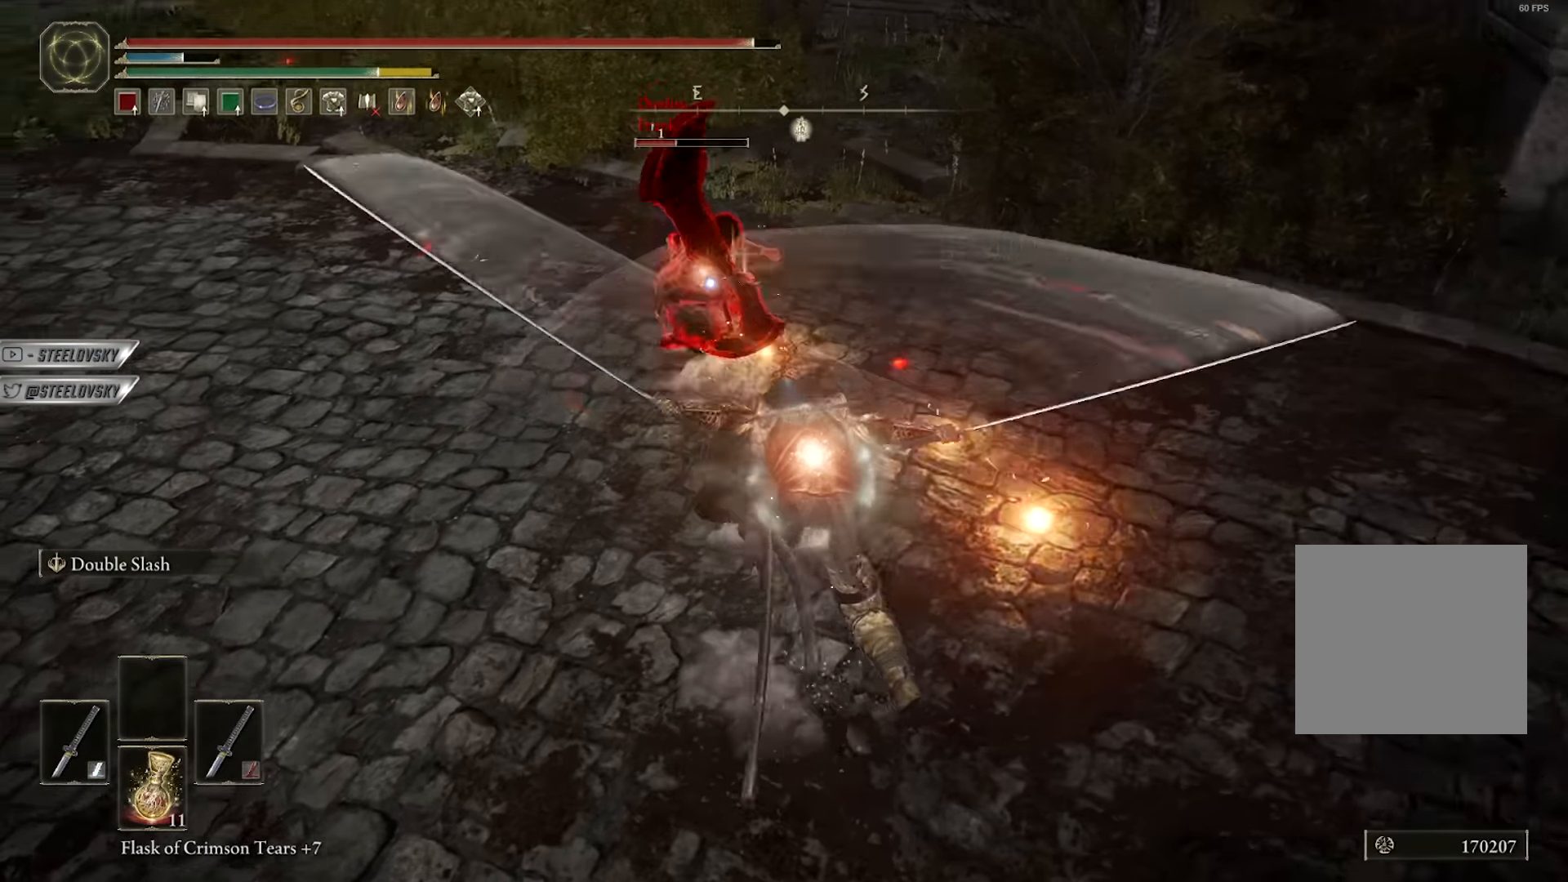
{"buttons": ["B"], "left_stick": "up", "right_stick": "center", "events": [[83, "R3", "down"], [217, "R3", "up"]]}
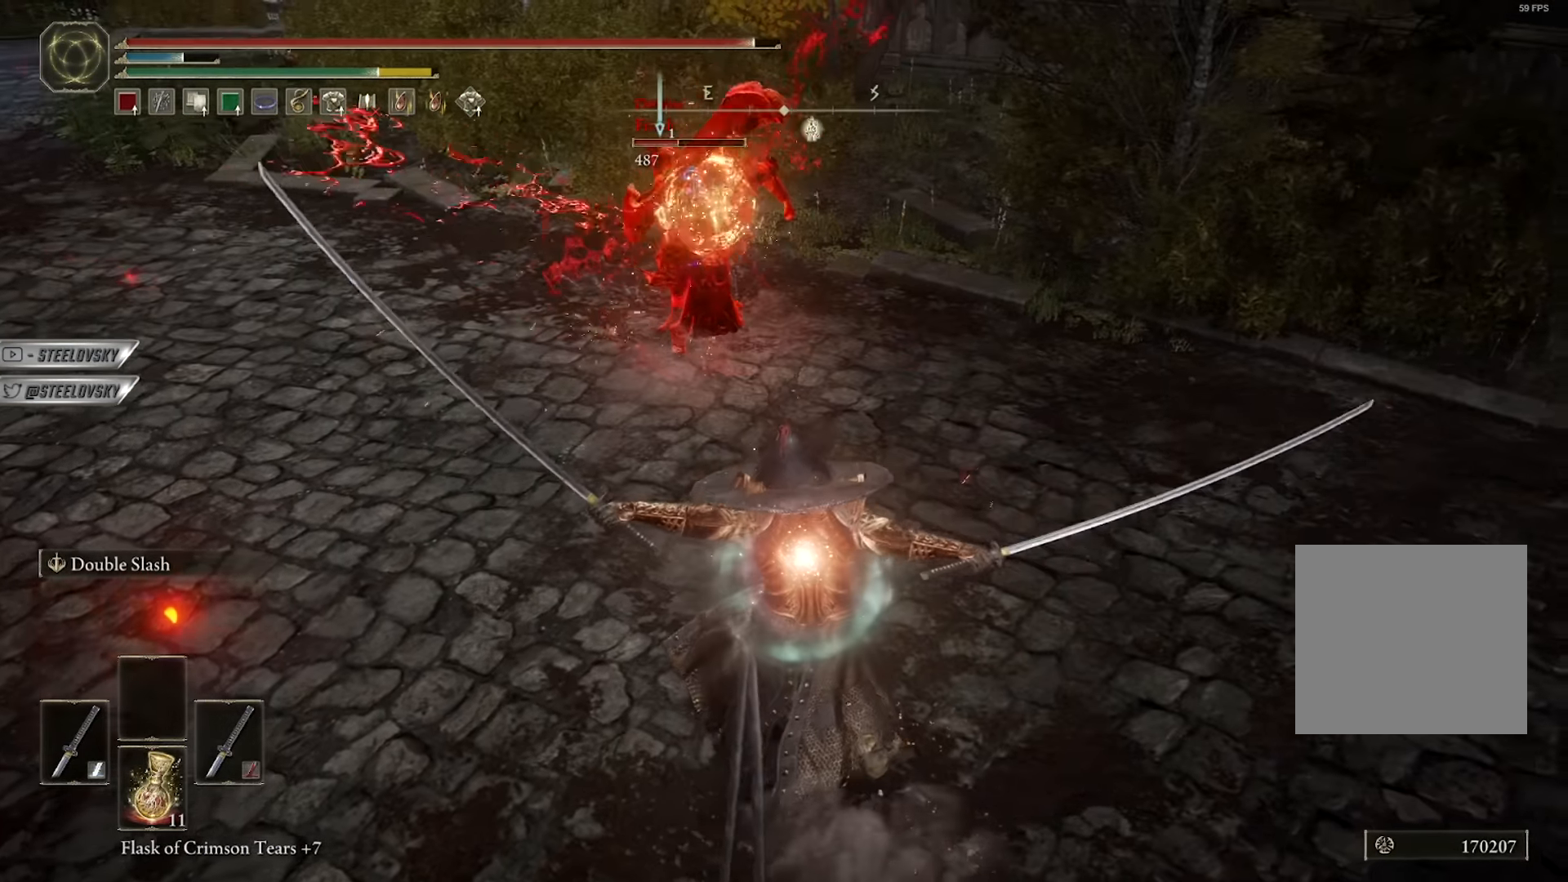
{"buttons": ["B", "R3"], "left_stick": "up-left", "right_stick": "center", "events": [[300, "left_stick", "up-left"], [400, "L1", "down"], [450, "R3", "down"], [500, "L1", "up"]]}
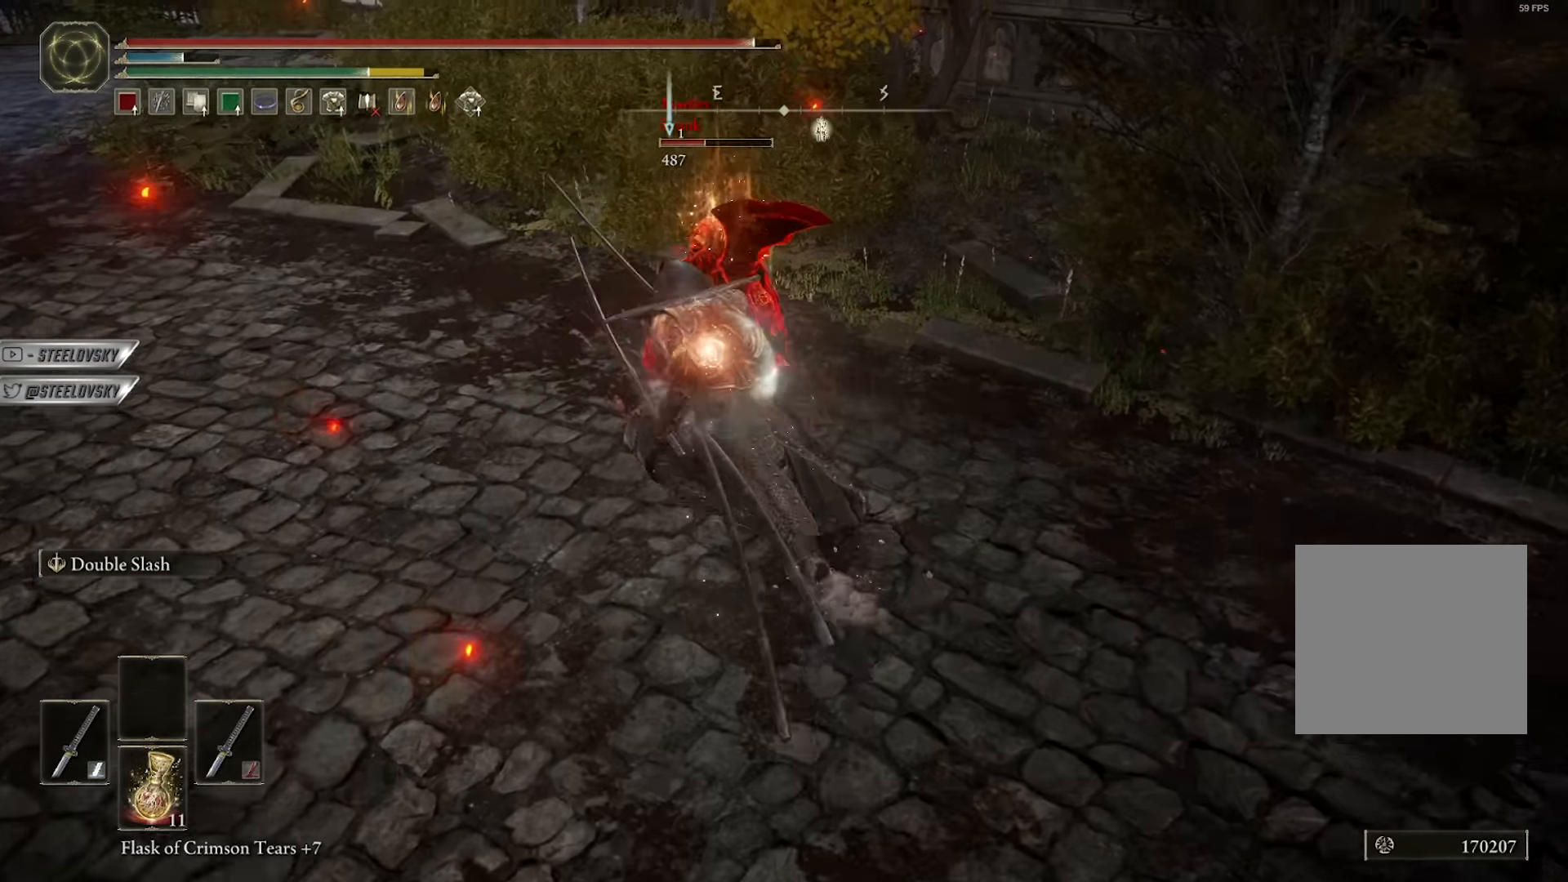
{"buttons": [], "left_stick": "up-left", "right_stick": "center", "events": [[50, "B", "up"], [67, "R3", "up"]]}
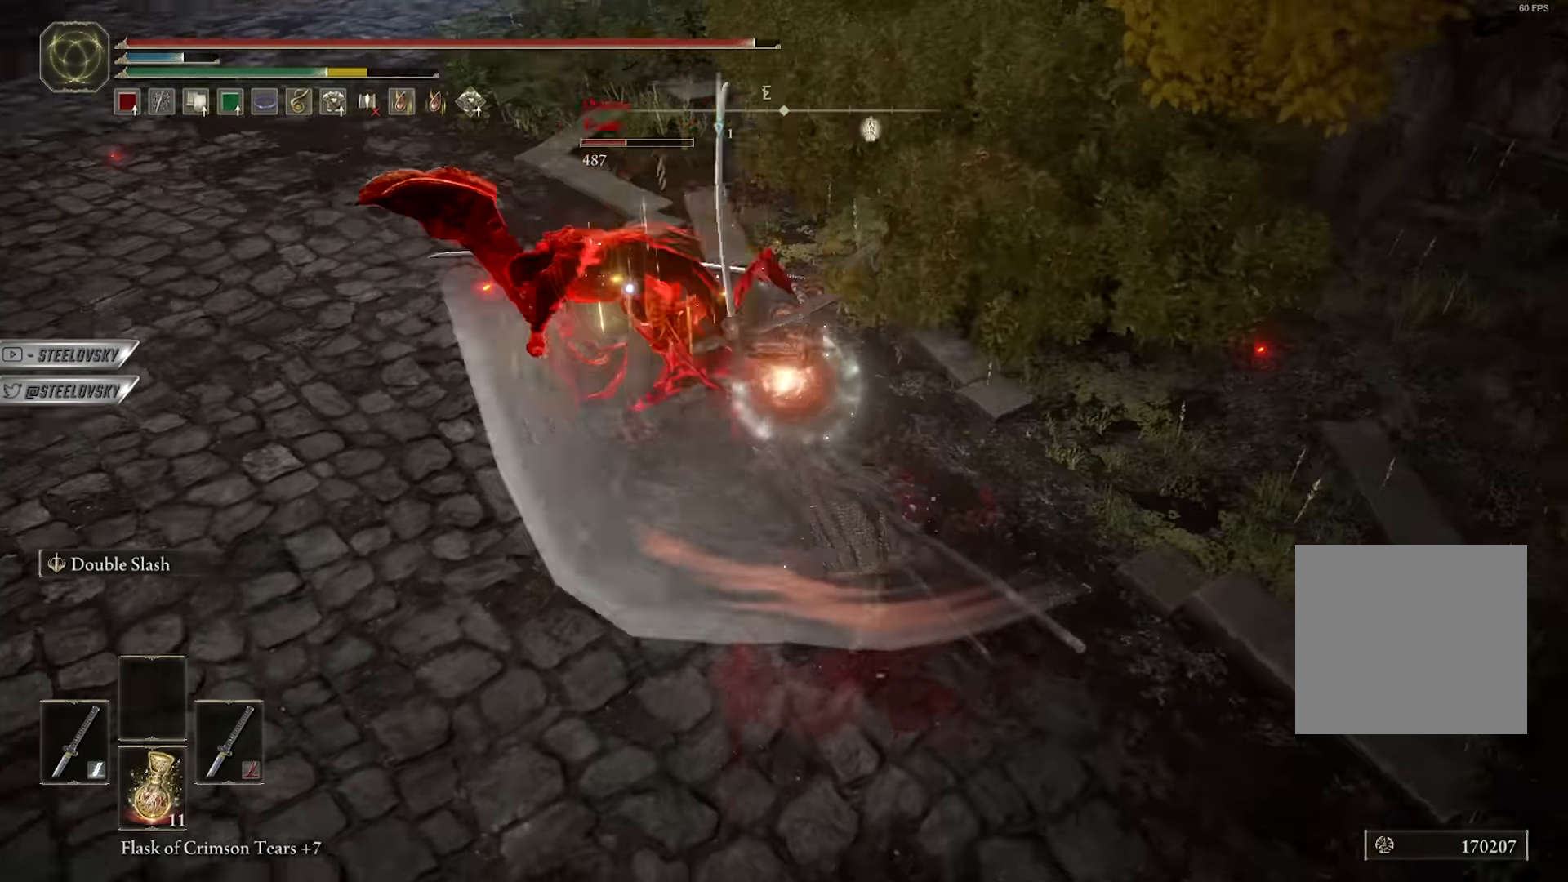
{"buttons": [], "left_stick": "up-left", "right_stick": "center", "events": []}
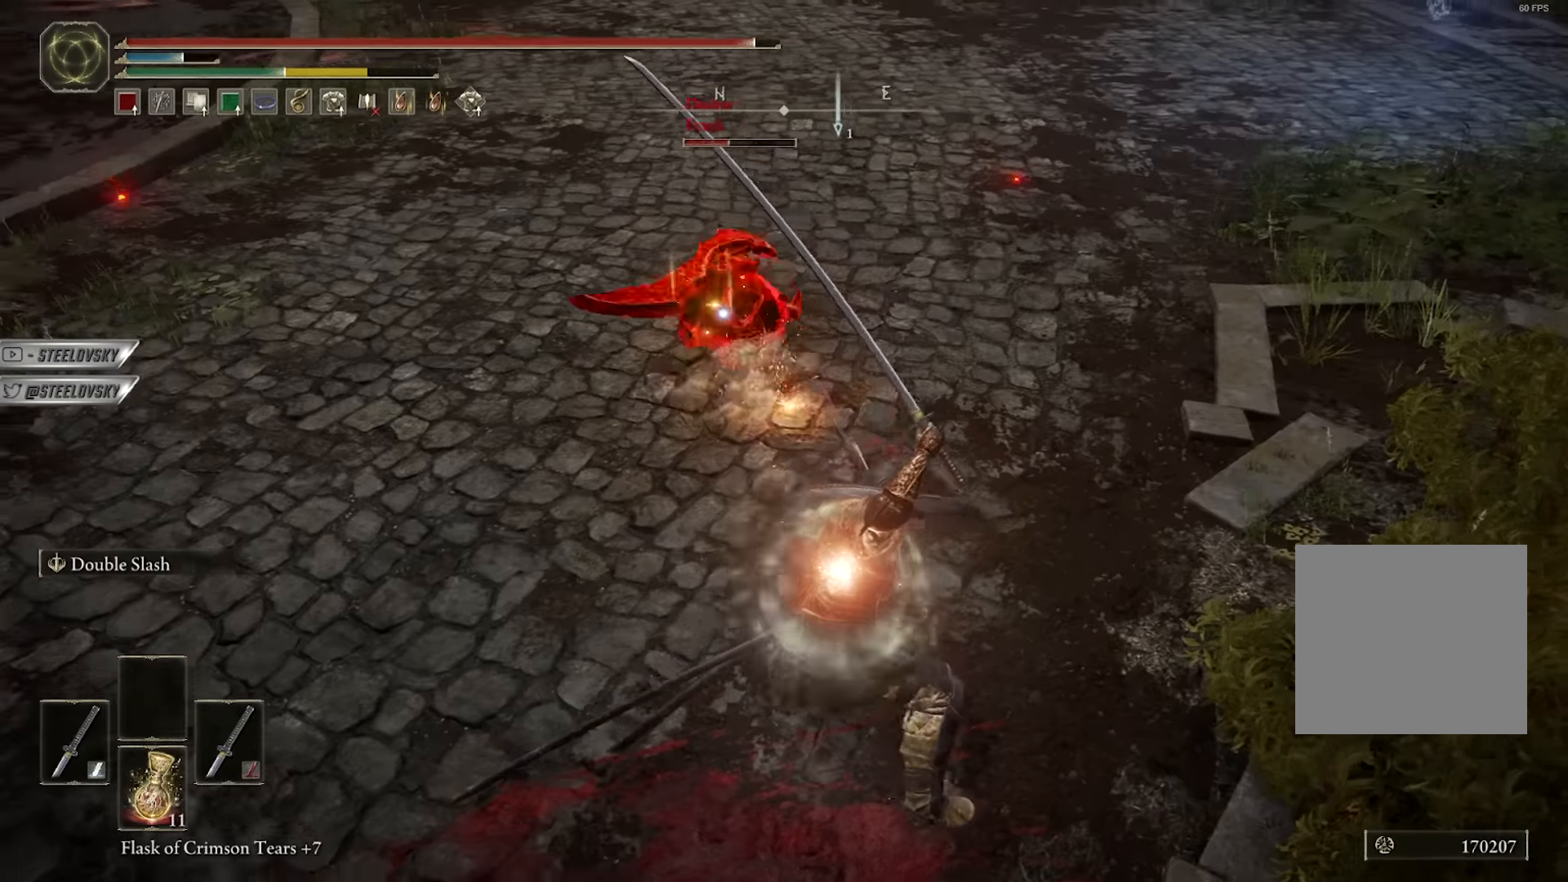
{"buttons": ["B"], "left_stick": "right", "right_stick": "center", "events": [[33, "left_stick", "up"], [116, "B", "down"], [200, "left_stick", "up-right"], [300, "left_stick", "right"]]}
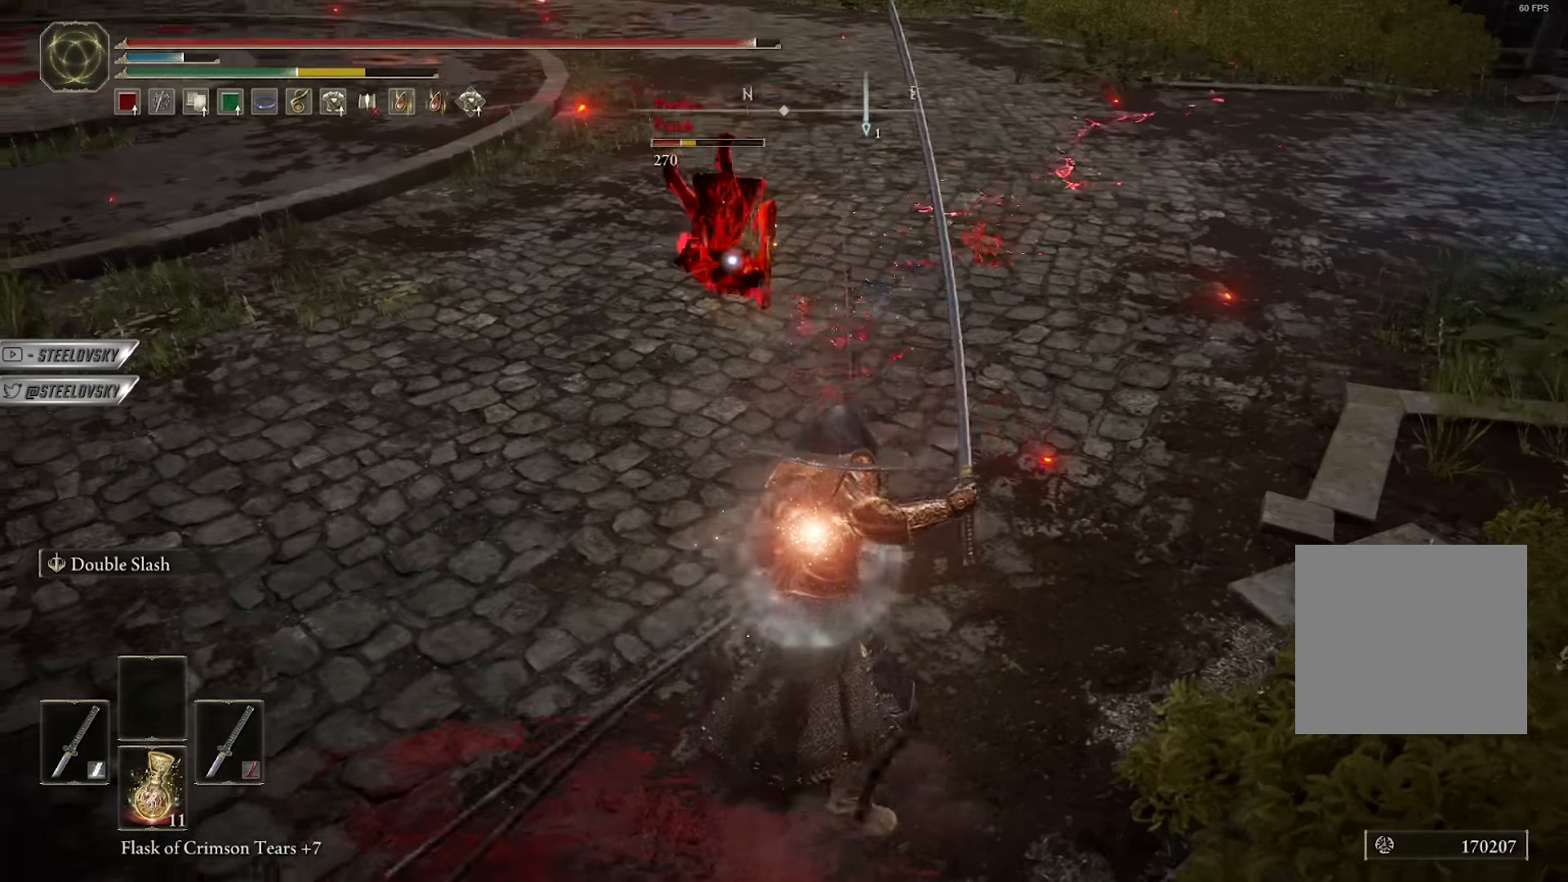
{"buttons": ["B"], "left_stick": "up", "right_stick": "center", "events": [[33, "left_stick", "up-right"], [150, "left_stick", "up"]]}
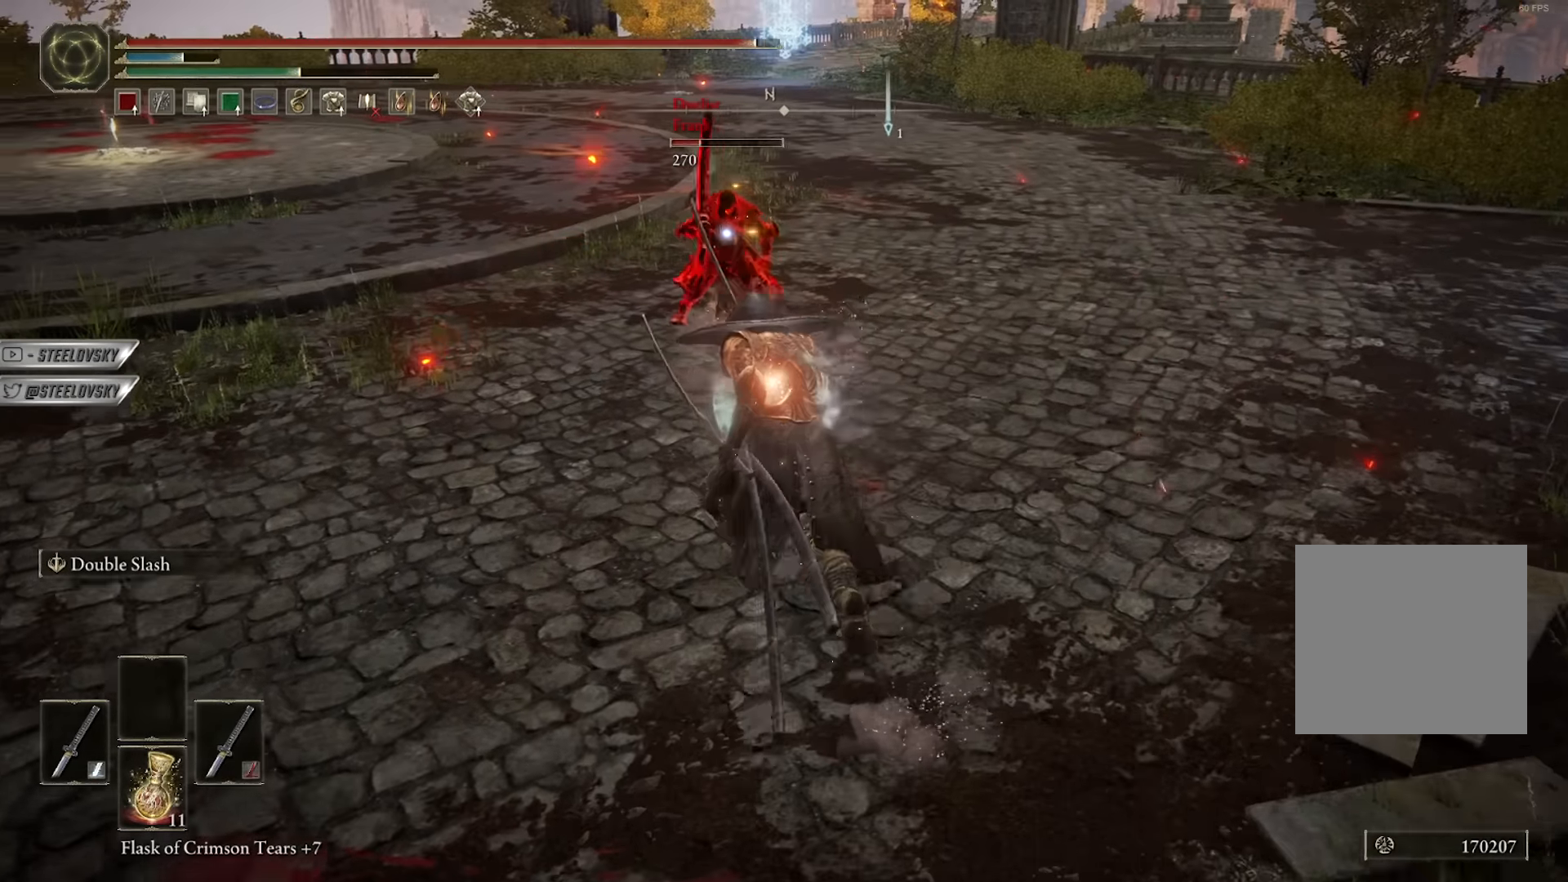
{"buttons": ["B"], "left_stick": "down-right", "right_stick": "center", "events": [[266, "left_stick", "right"], [316, "left_stick", "down-right"]]}
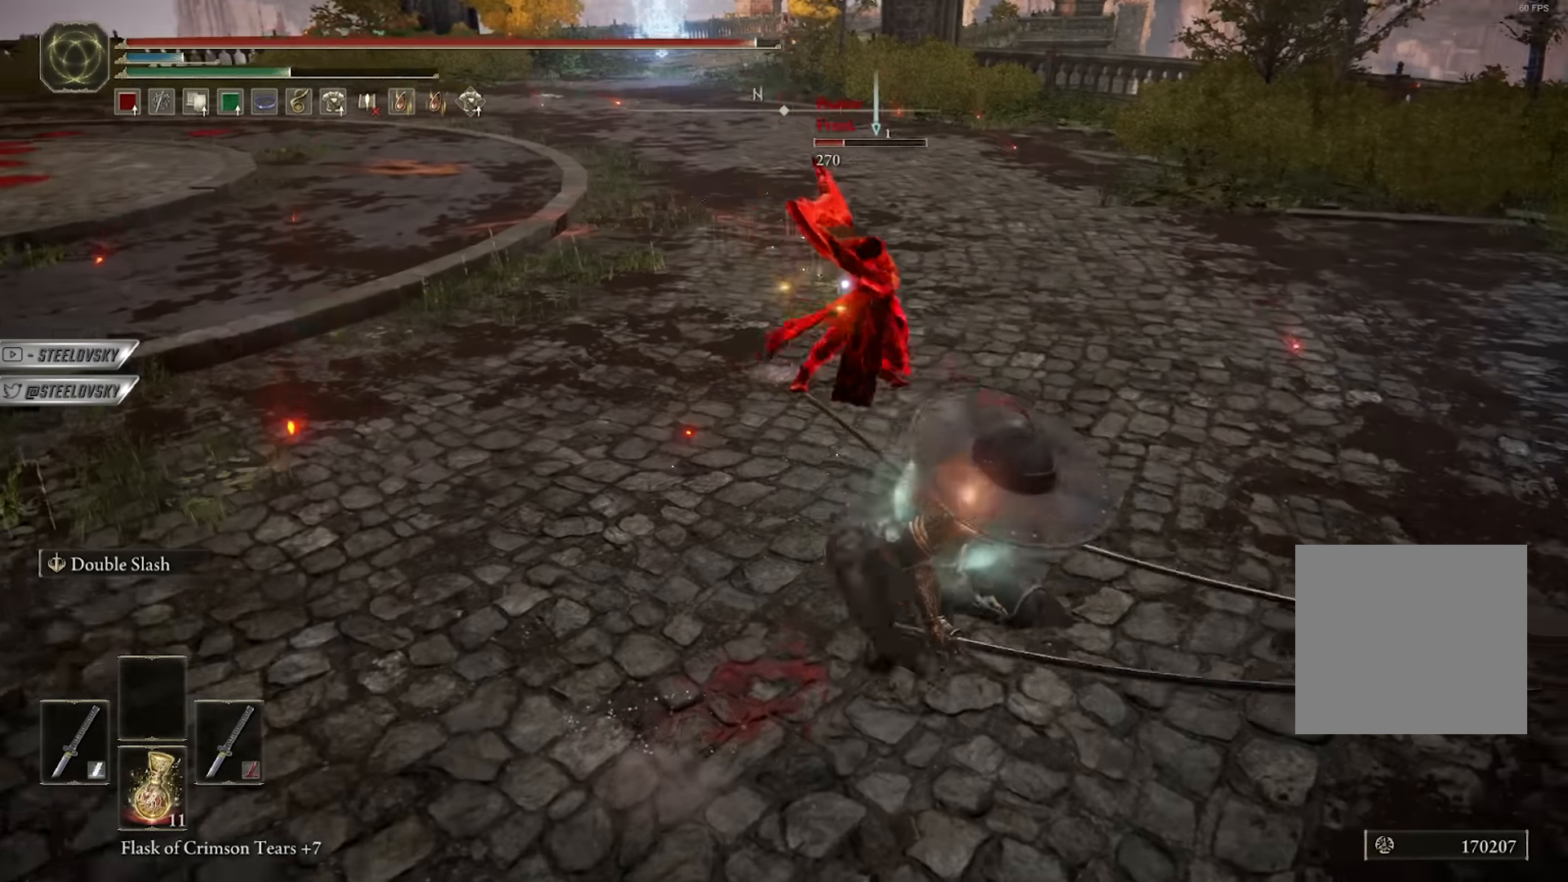
{"buttons": [], "left_stick": "up-left", "right_stick": "center", "events": [[166, "B", "up"], [216, "left_stick", "up-right"], [233, "B", "down"], [300, "B", "up"], [316, "left_stick", "up-left"]]}
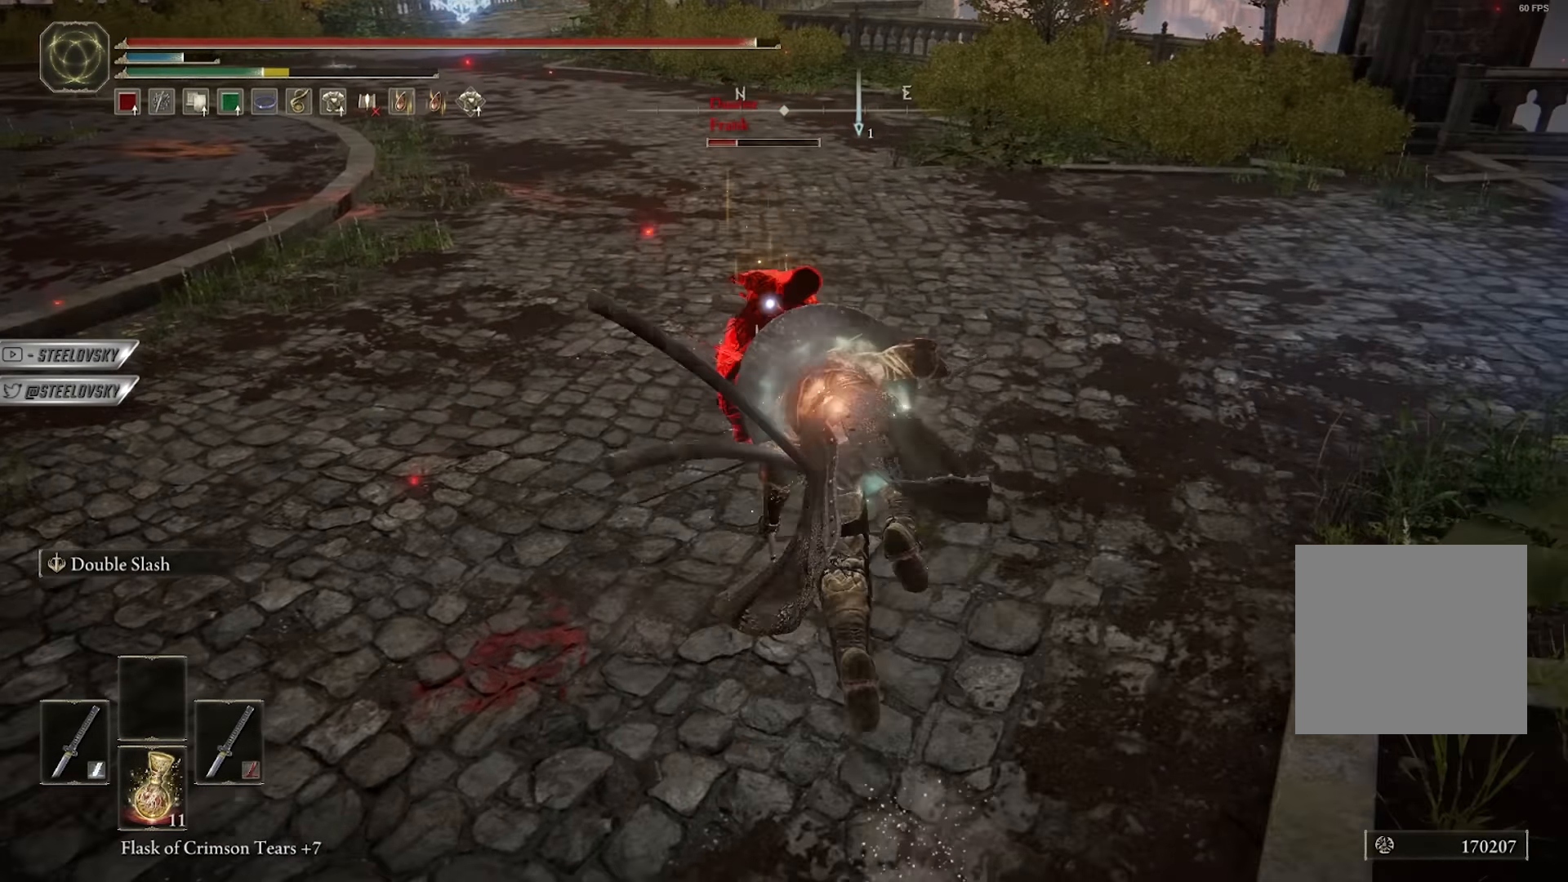
{"buttons": ["L1"], "left_stick": "up", "right_stick": "center", "events": [[166, "left_stick", "center"], [216, "R3", "down"], [316, "R3", "up"], [400, "left_stick", "up"], [416, "L1", "down"]]}
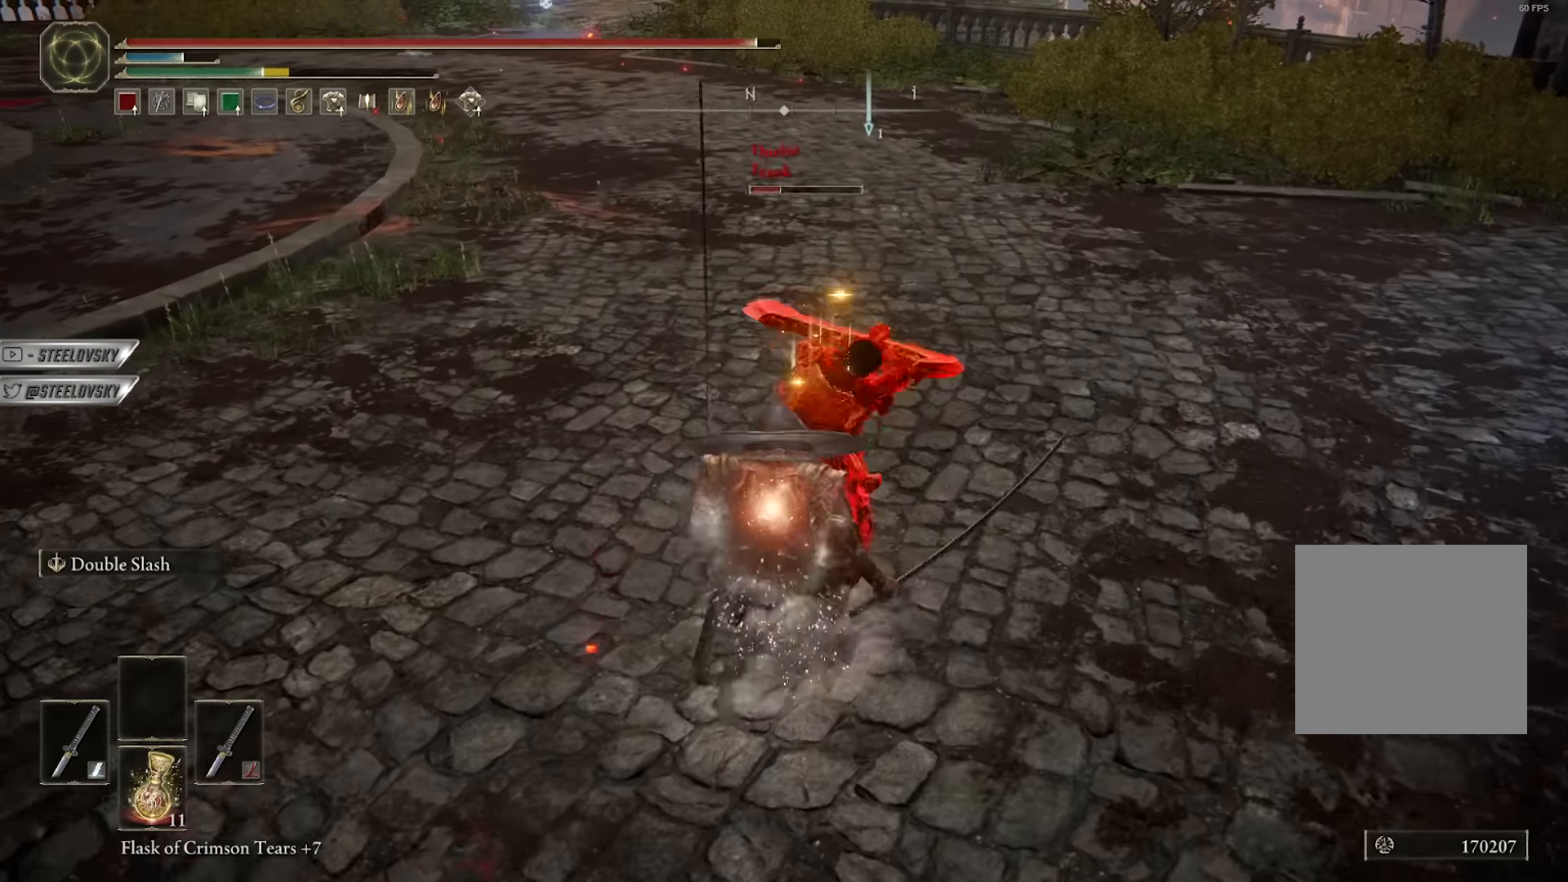
{"buttons": [], "left_stick": "up", "right_stick": "center", "events": [[33, "L1", "up"], [66, "R3", "down"], [166, "R3", "up"]]}
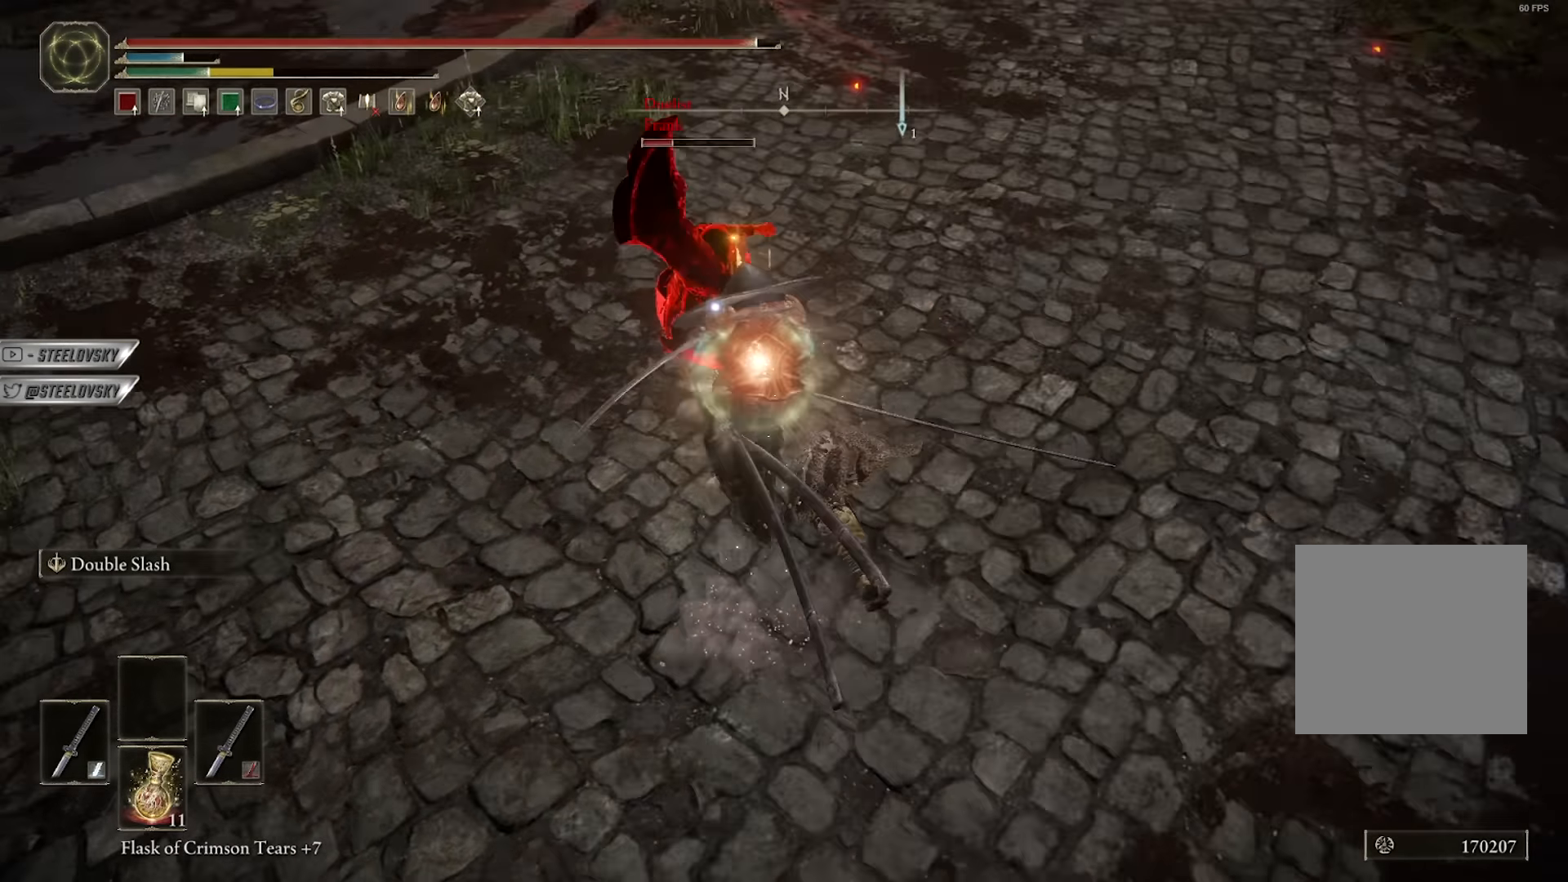
{"buttons": ["B"], "left_stick": "up-right", "right_stick": "center", "events": [[33, "B", "down"], [200, "left_stick", "up-right"]]}
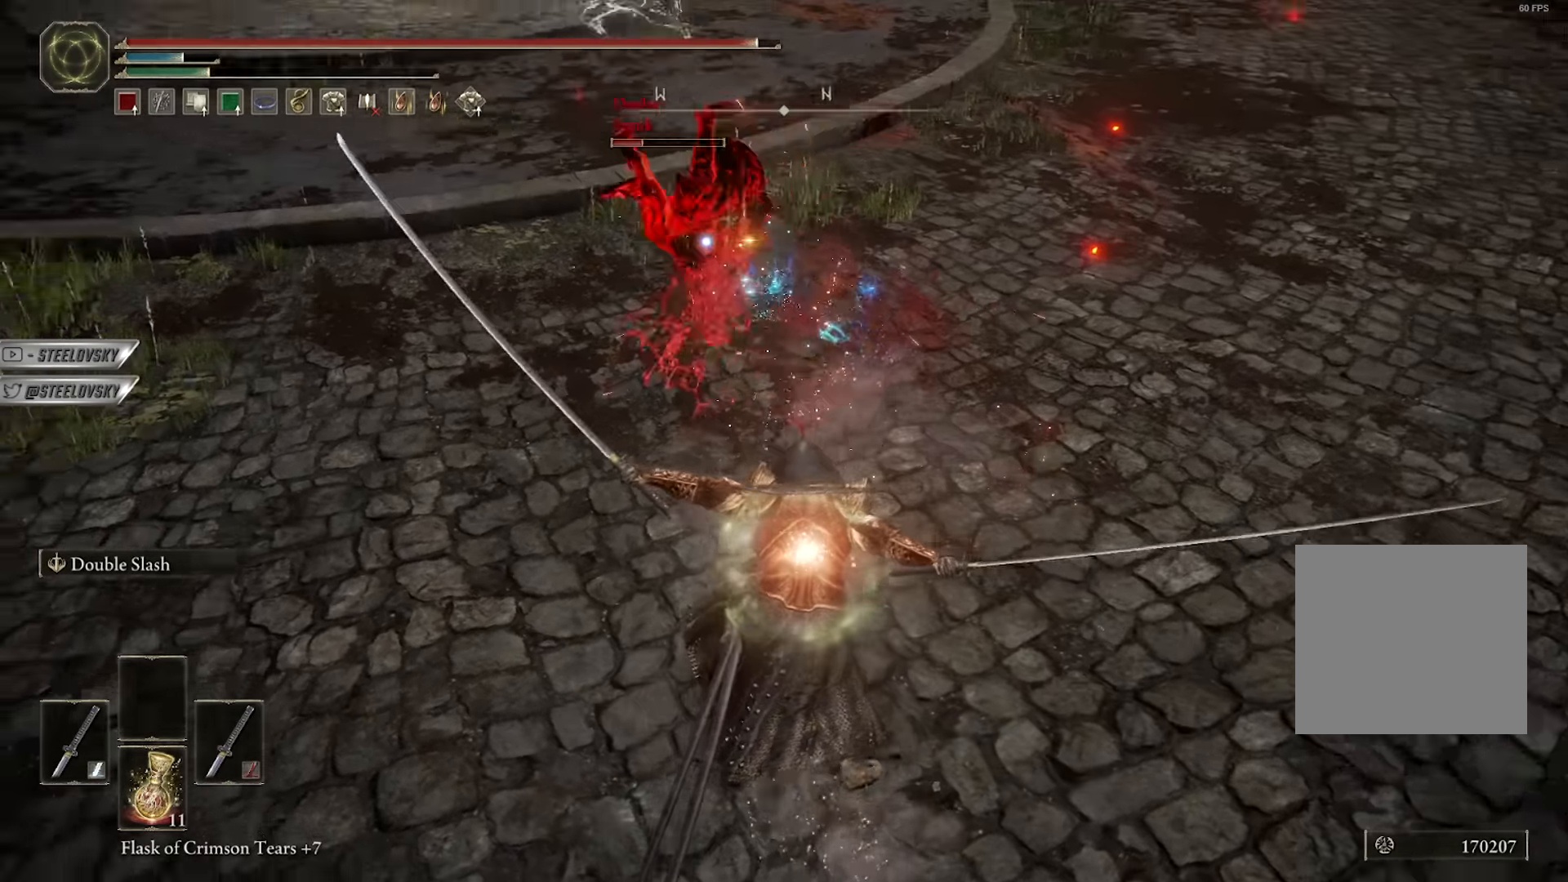
{"buttons": ["B"], "left_stick": "up-left", "right_stick": "center", "events": [[283, "left_stick", "up"], [333, "A", "down"], [400, "left_stick", "up-left"], [466, "A", "up"]]}
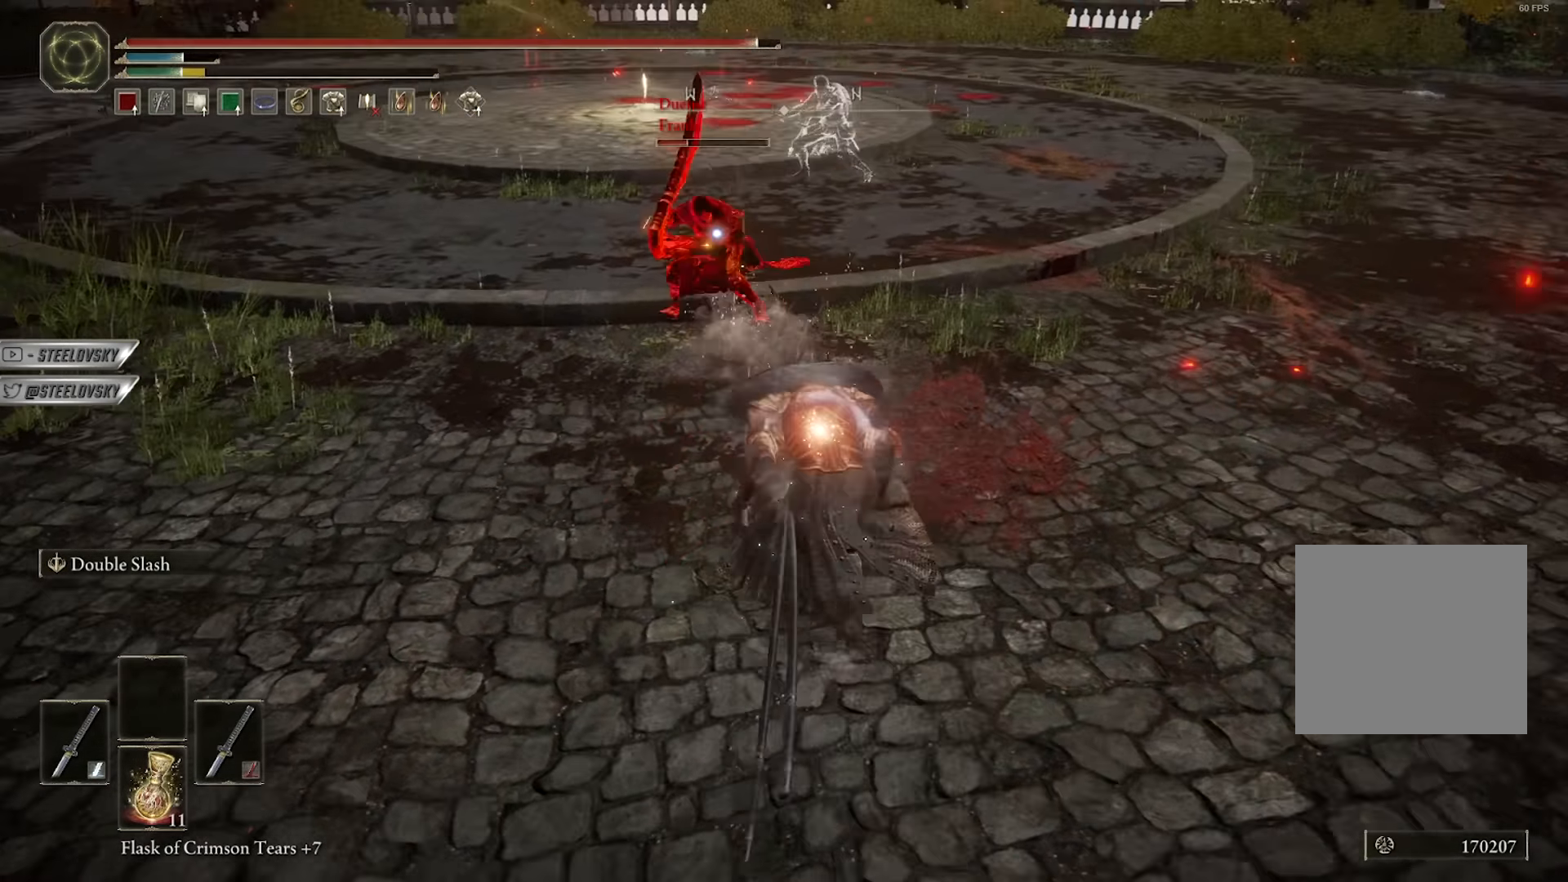
{"buttons": [], "left_stick": "up", "right_stick": "center", "events": [[216, "L1", "down"], [266, "B", "up"], [300, "L1", "up"], [366, "left_stick", "up"]]}
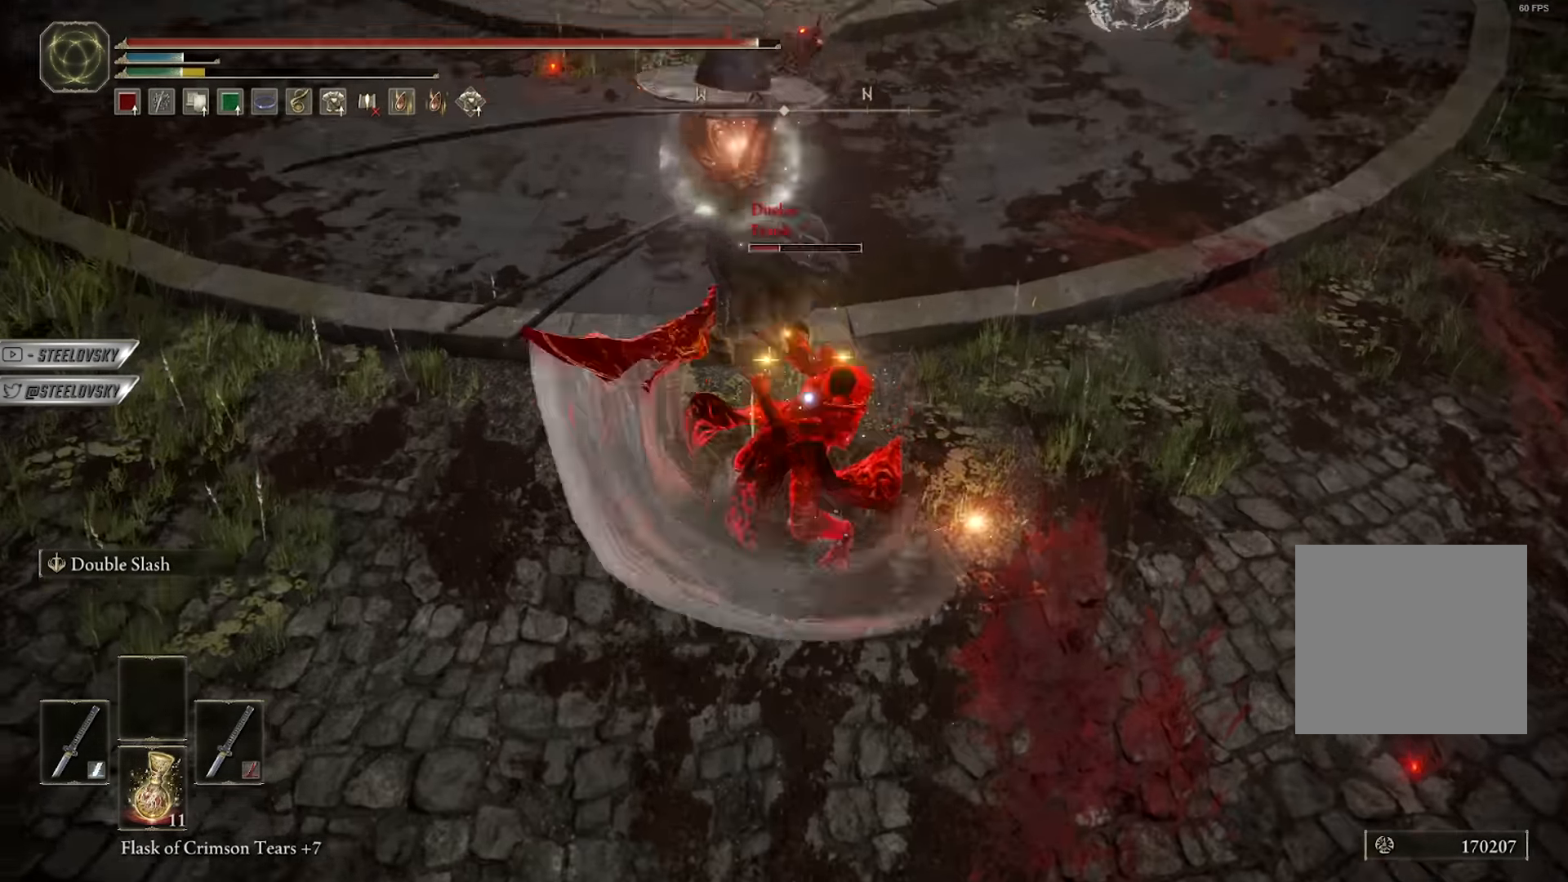
{"buttons": ["L3"], "left_stick": "right", "right_stick": "up", "events": [[16, "left_stick", "up-right"], [250, "left_stick", "right"], [333, "R3", "down"], [350, "right_stick", "up-left"], [383, "L3", "down"], [450, "R3", "up"], [450, "right_stick", "up"]]}
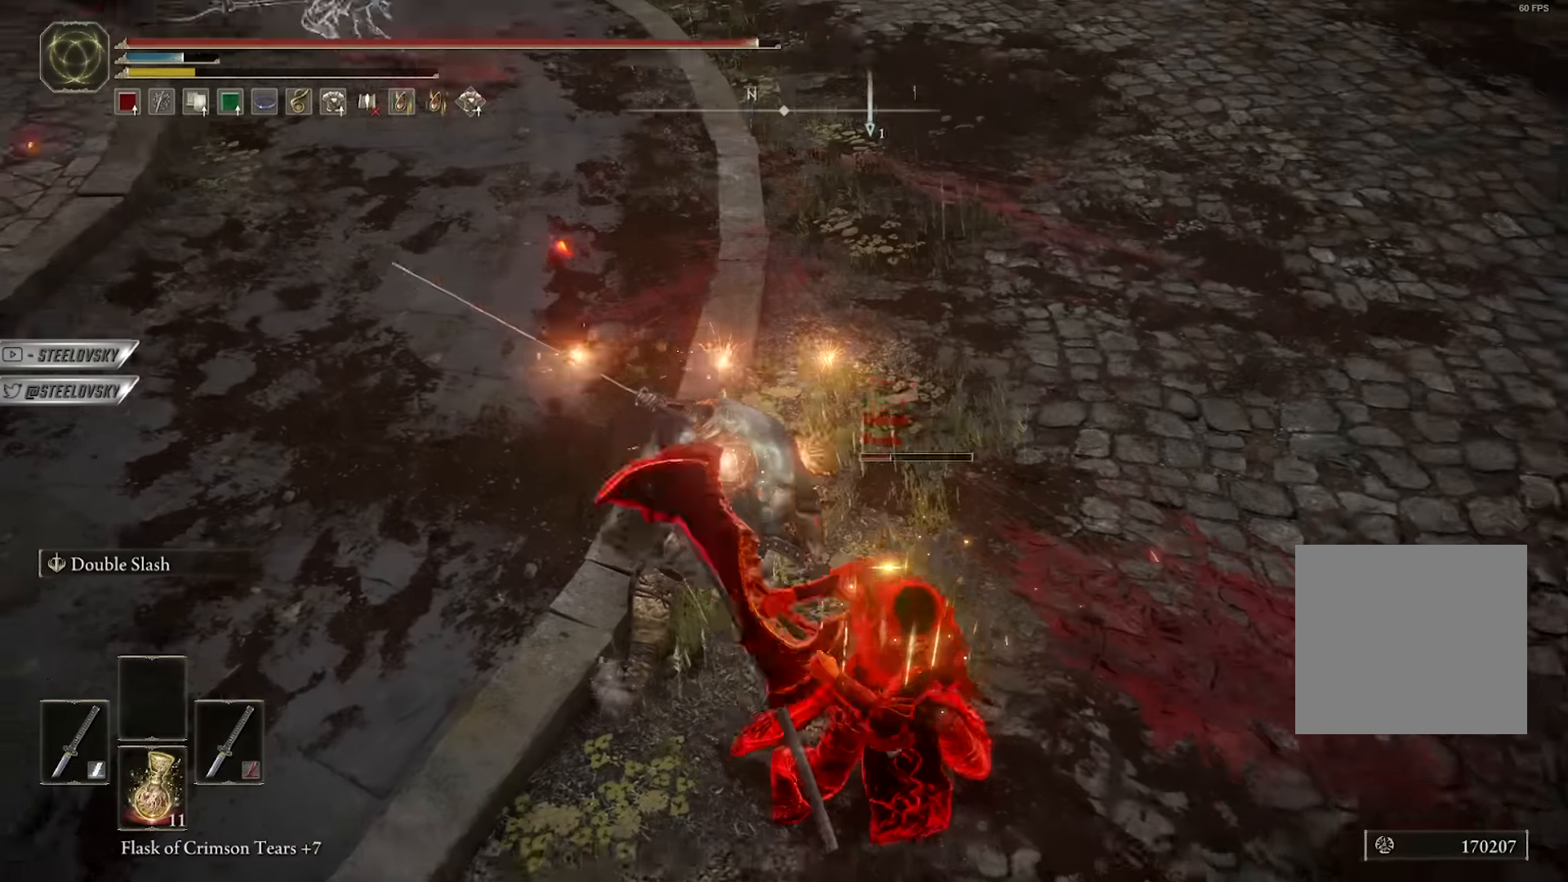
{"buttons": ["L3"], "left_stick": "right", "right_stick": "center", "events": [[50, "right_stick", "center"], [200, "right_stick", "right"], [233, "L1", "down"], [333, "L1", "up"], [350, "right_stick", "center"]]}
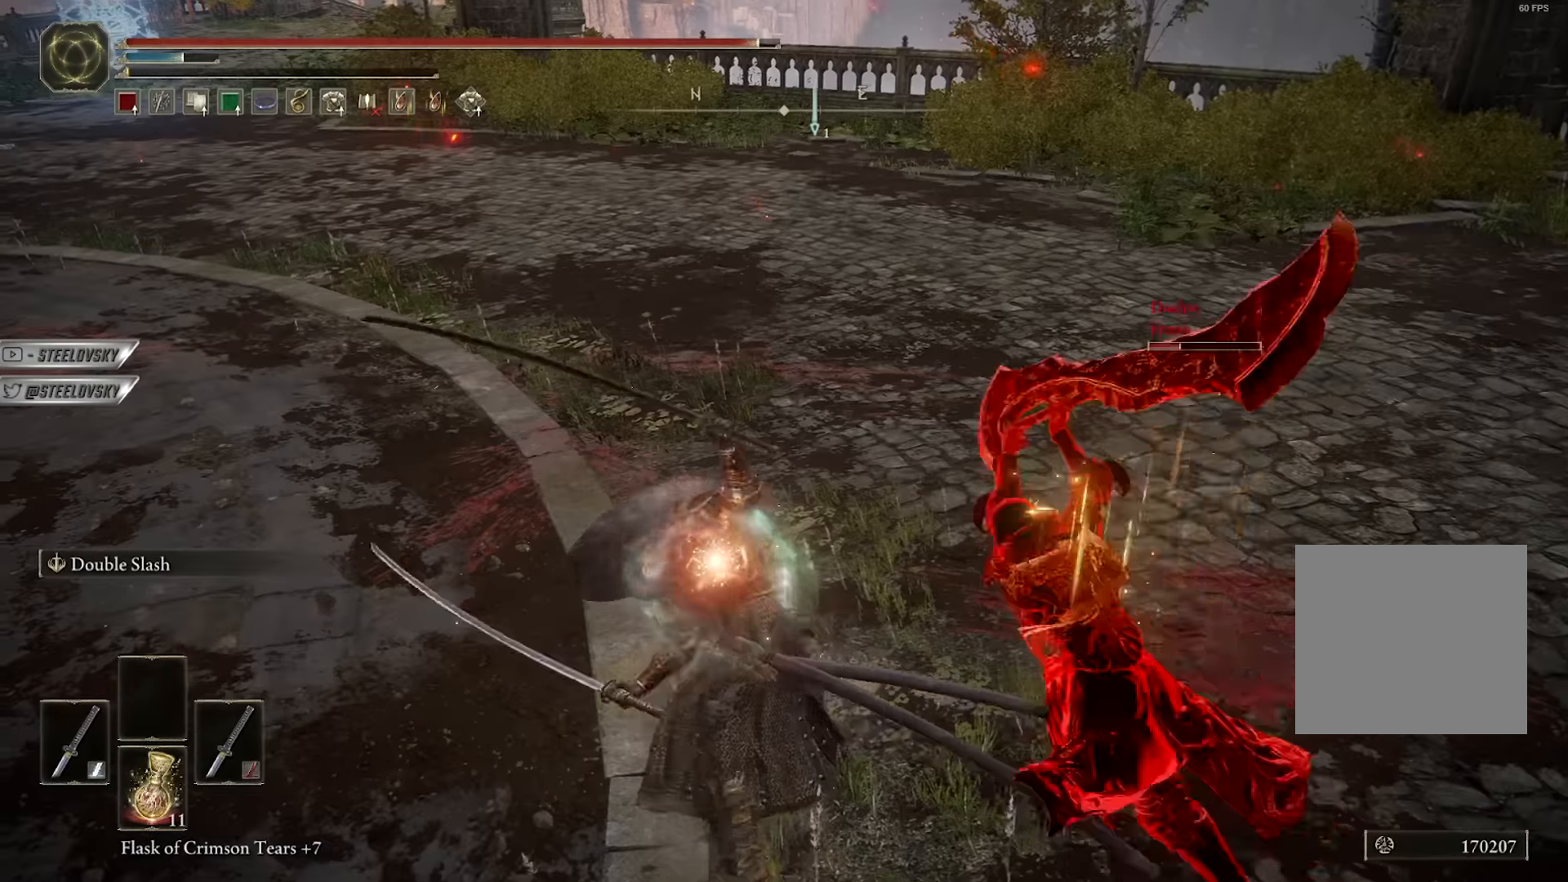
{"buttons": [], "left_stick": "center", "right_stick": "center", "events": [[16, "R3", "down"], [66, "right_stick", "up-right"], [166, "R3", "up"], [200, "right_stick", "center"], [216, "L3", "up"], [383, "left_stick", "center"]]}
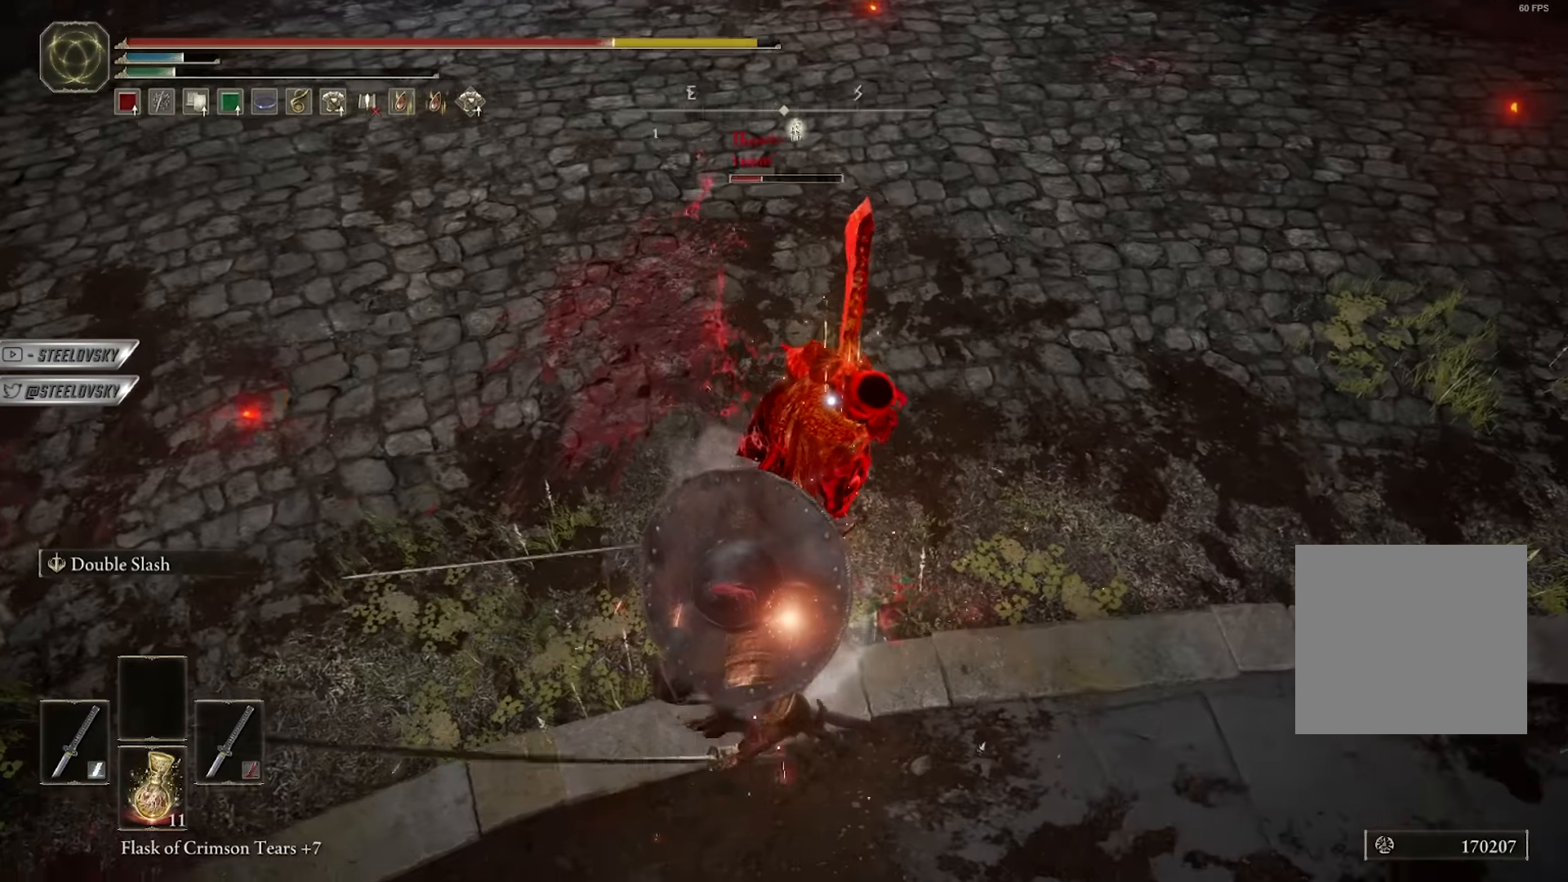
{"buttons": [], "left_stick": "right", "right_stick": "center", "events": [[150, "left_stick", "up-right"], [266, "left_stick", "right"], [300, "B", "down"], [366, "B", "up"]]}
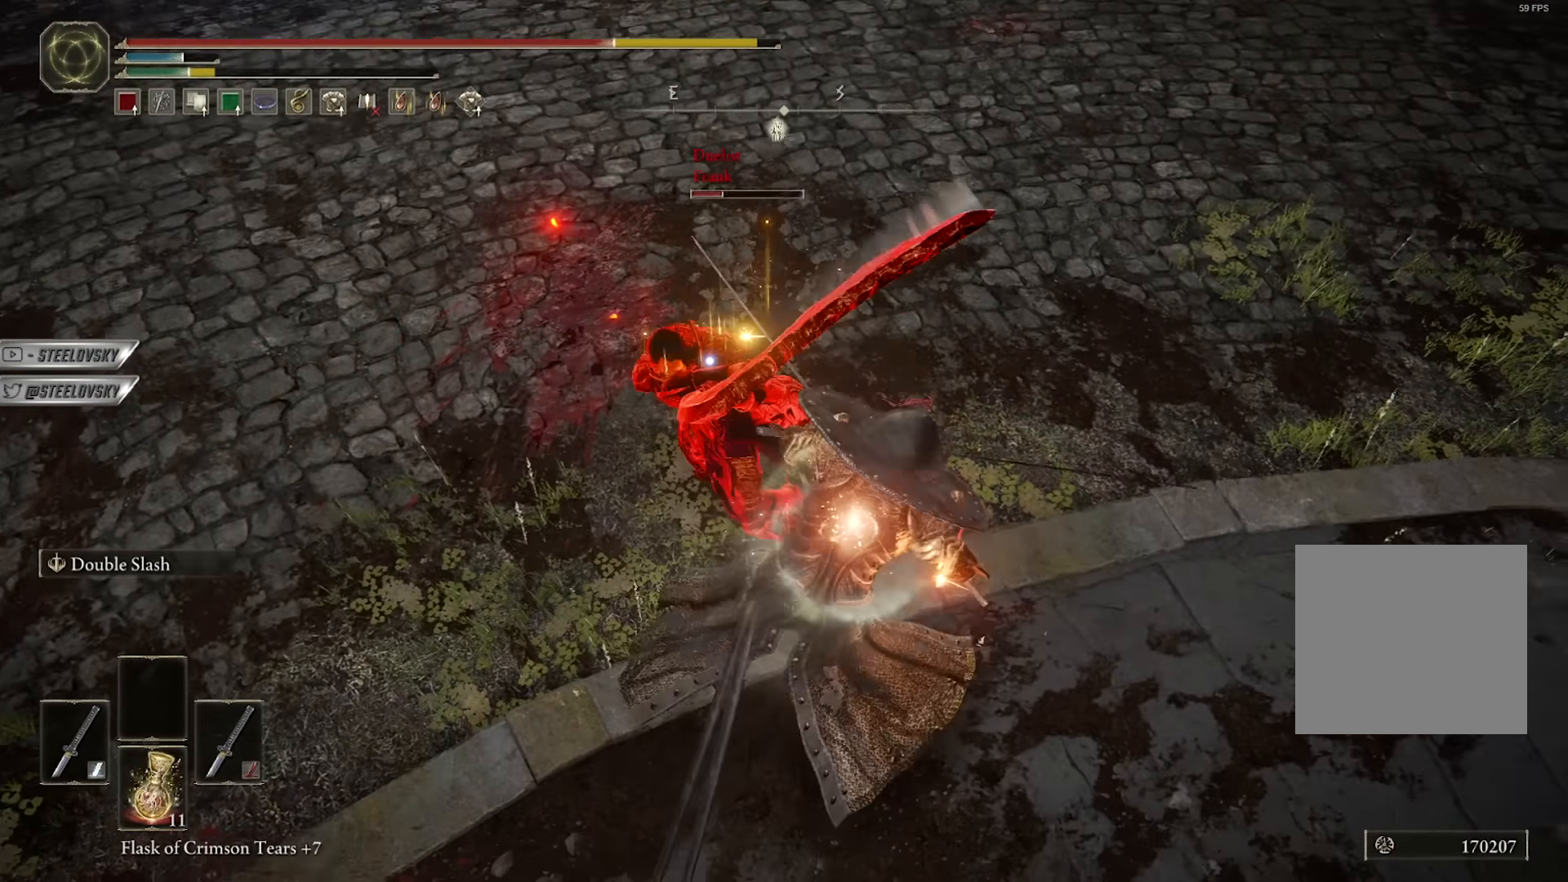
{"buttons": [], "left_stick": "up", "right_stick": "center", "events": [[100, "left_stick", "down-right"], [266, "R3", "down"], [283, "right_stick", "up-left"], [316, "left_stick", "center"], [366, "R3", "up"], [450, "left_stick", "up"], [450, "right_stick", "center"]]}
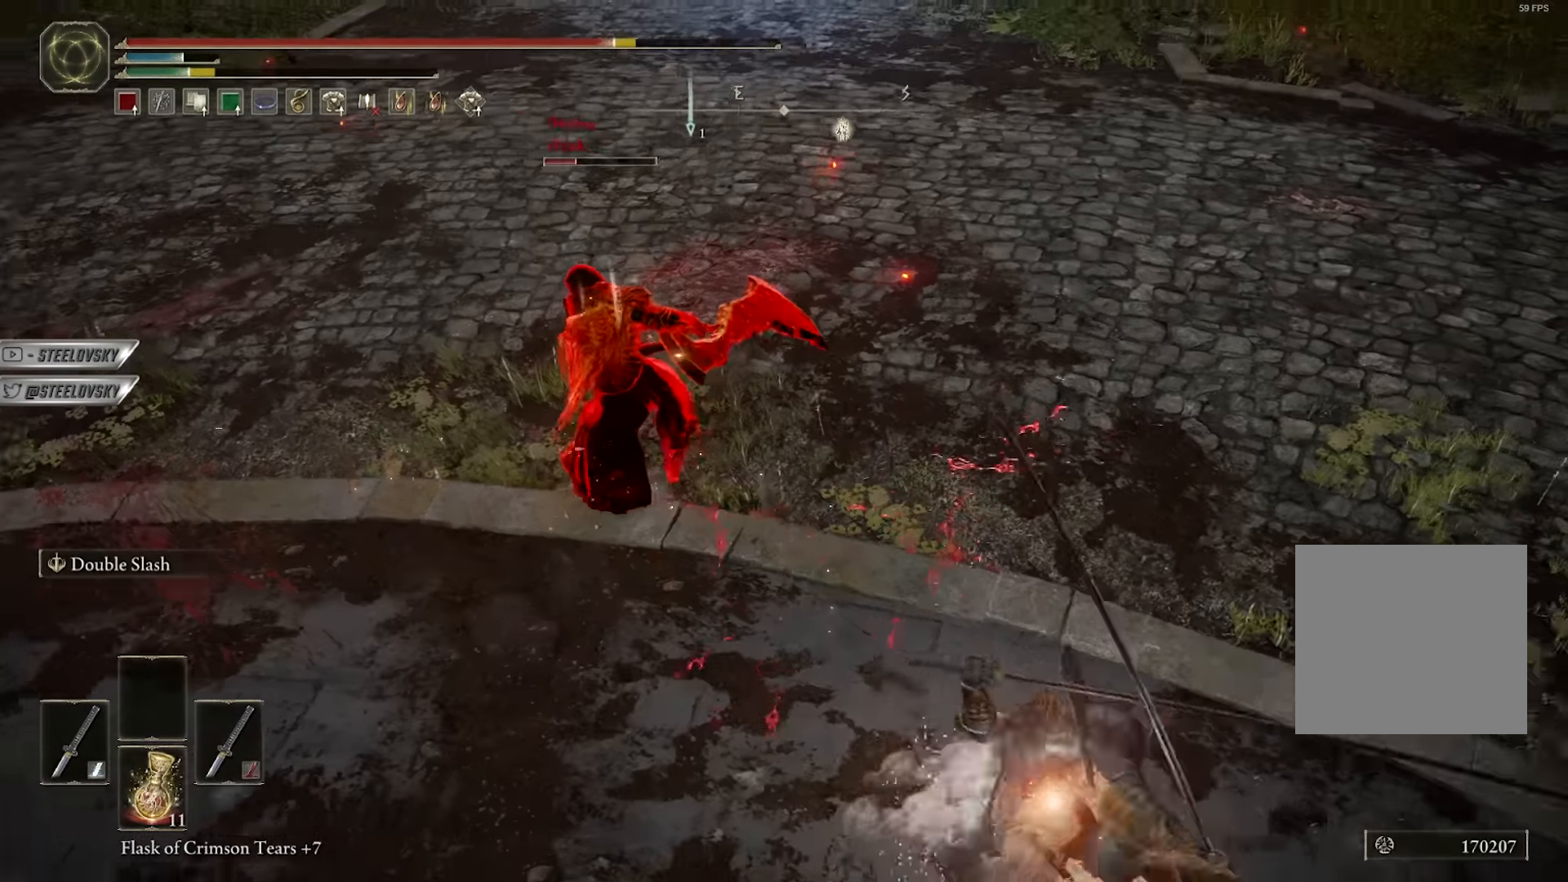
{"buttons": [], "left_stick": "up-left", "right_stick": "center", "events": [[116, "L1", "down"], [116, "left_stick", "up-left"], [183, "R3", "down"], [233, "L1", "up"], [300, "R3", "up"]]}